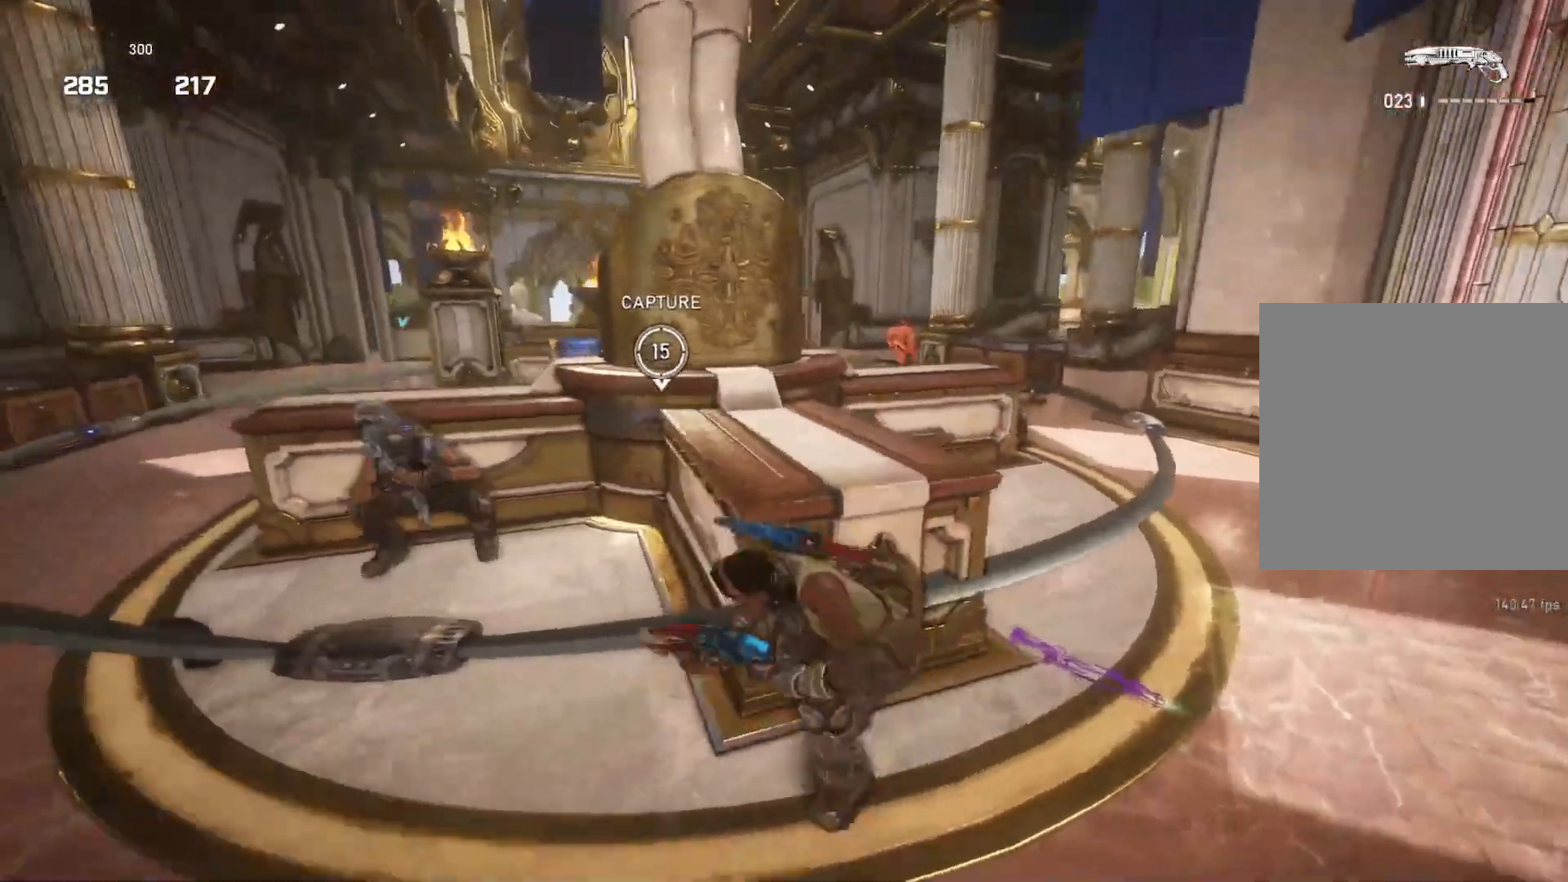
Gameplay with a controller (Xbox layout); each line is a JSON object with the inputs held at the frame after it. "events" lists button and stick changes between this image and that frame as [ms after this image, input, new state], when the widget could be followed in between.
{"buttons": [], "left_stick": "right", "right_stick": "center", "events": [[17, "right_stick", "center"], [117, "L1", "up"], [217, "left_stick", "down-right"], [367, "right_stick", "up-right"], [383, "left_stick", "right"], [417, "right_stick", "center"]]}
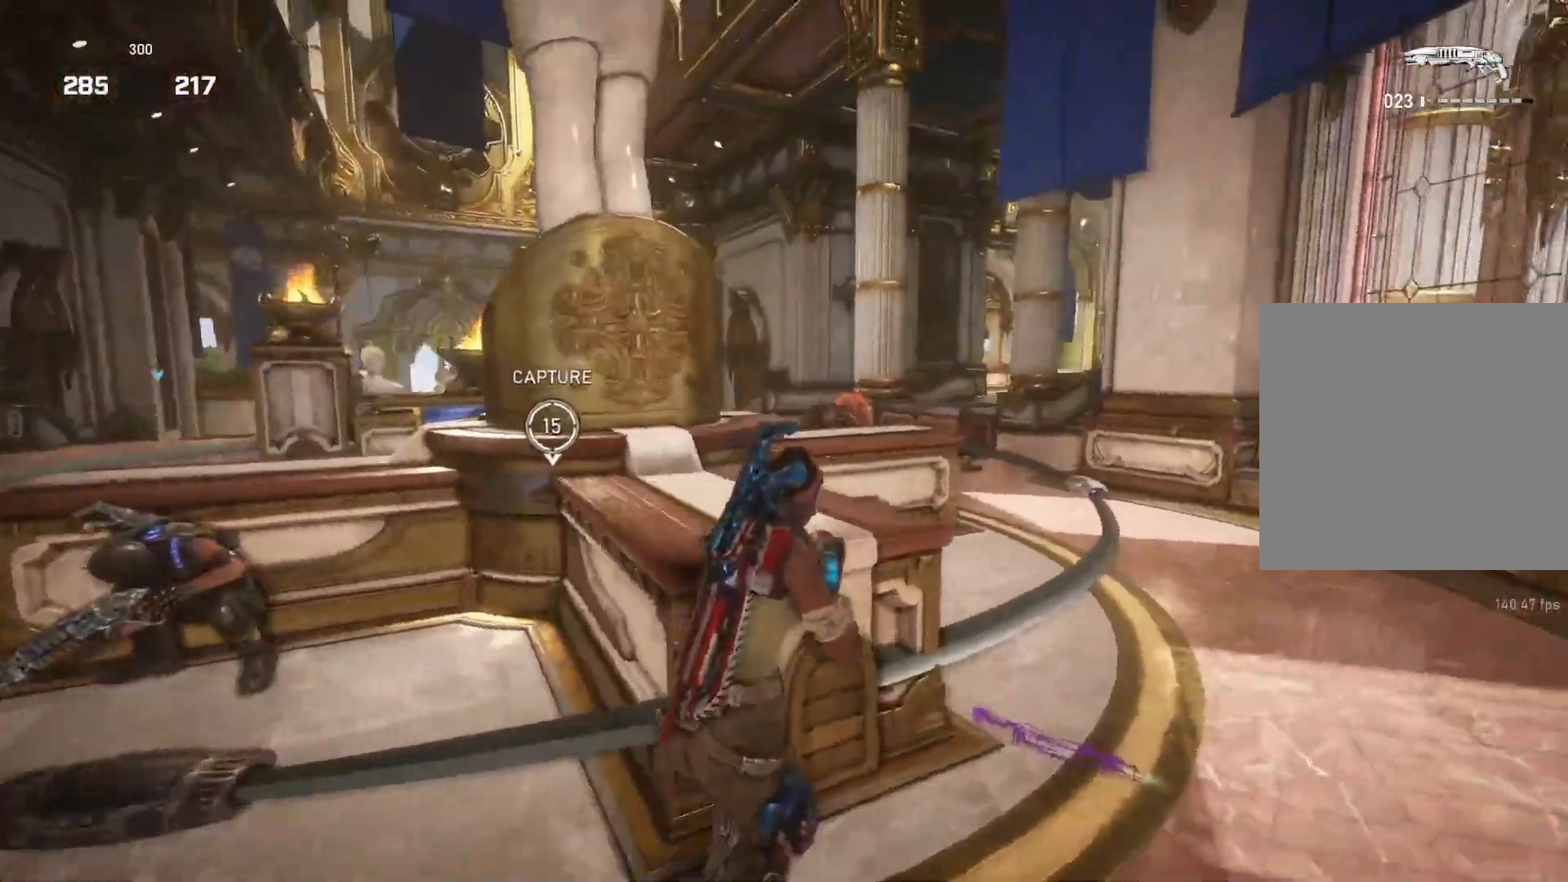
{"buttons": [], "left_stick": "left", "right_stick": "center", "events": [[67, "left_stick", "center"], [233, "left_stick", "right"], [267, "L2", "down"], [300, "L3", "down"], [300, "right_stick", "up-right"], [367, "L3", "up"], [367, "left_stick", "up-left"], [417, "R2", "down"], [417, "left_stick", "left"], [450, "L2", "up"], [500, "R2", "up"], [500, "right_stick", "center"]]}
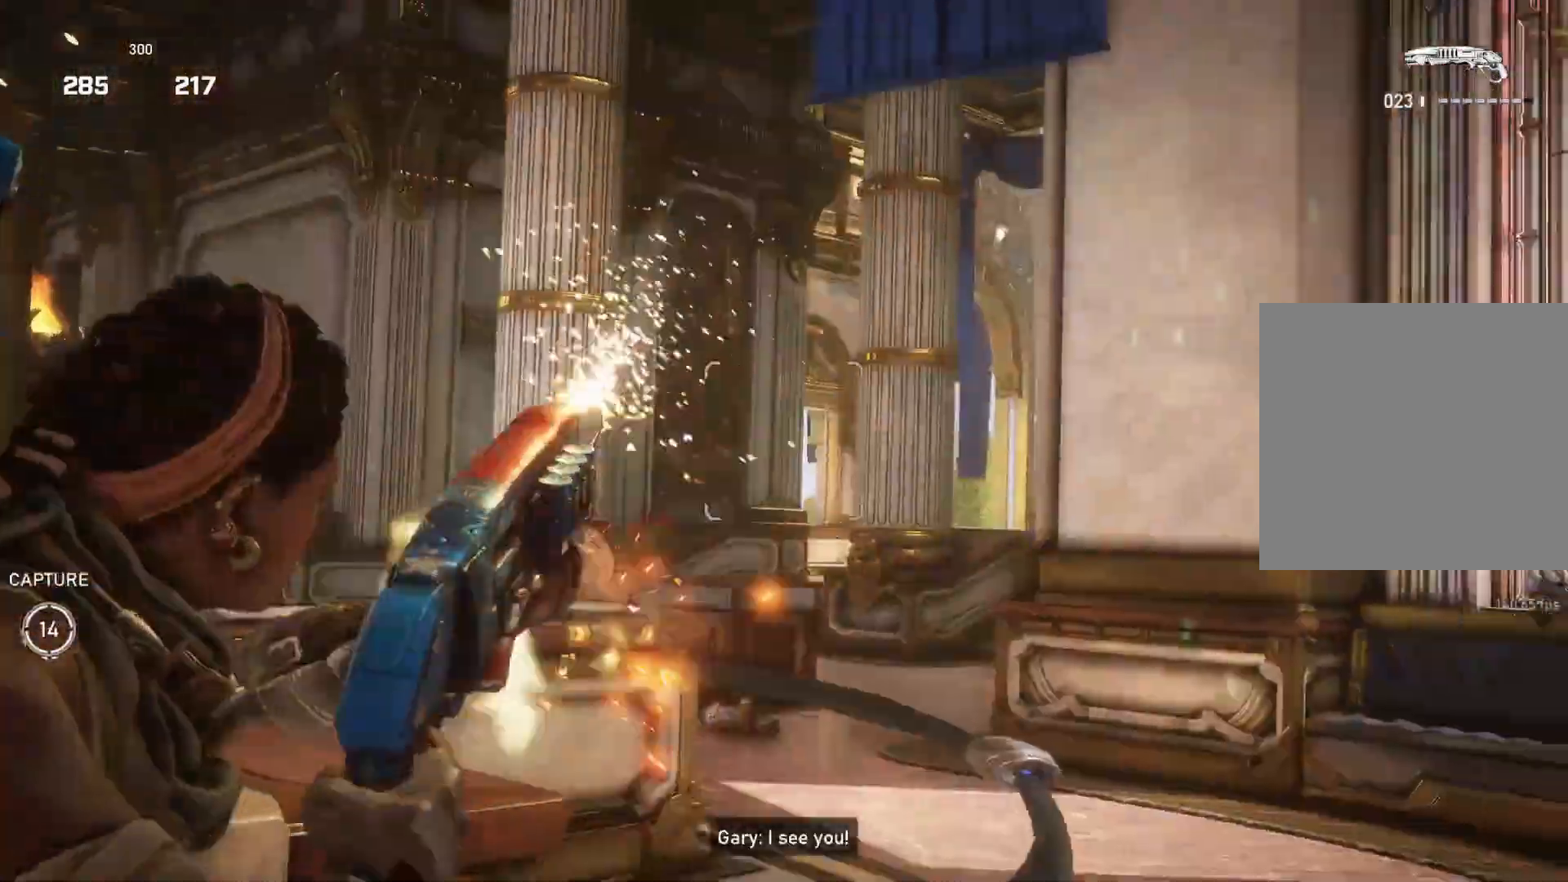
{"buttons": [], "left_stick": "up-right", "right_stick": "down", "events": [[150, "right_stick", "down"], [317, "left_stick", "up"], [383, "L1", "down"], [467, "L1", "up"], [467, "left_stick", "up-right"]]}
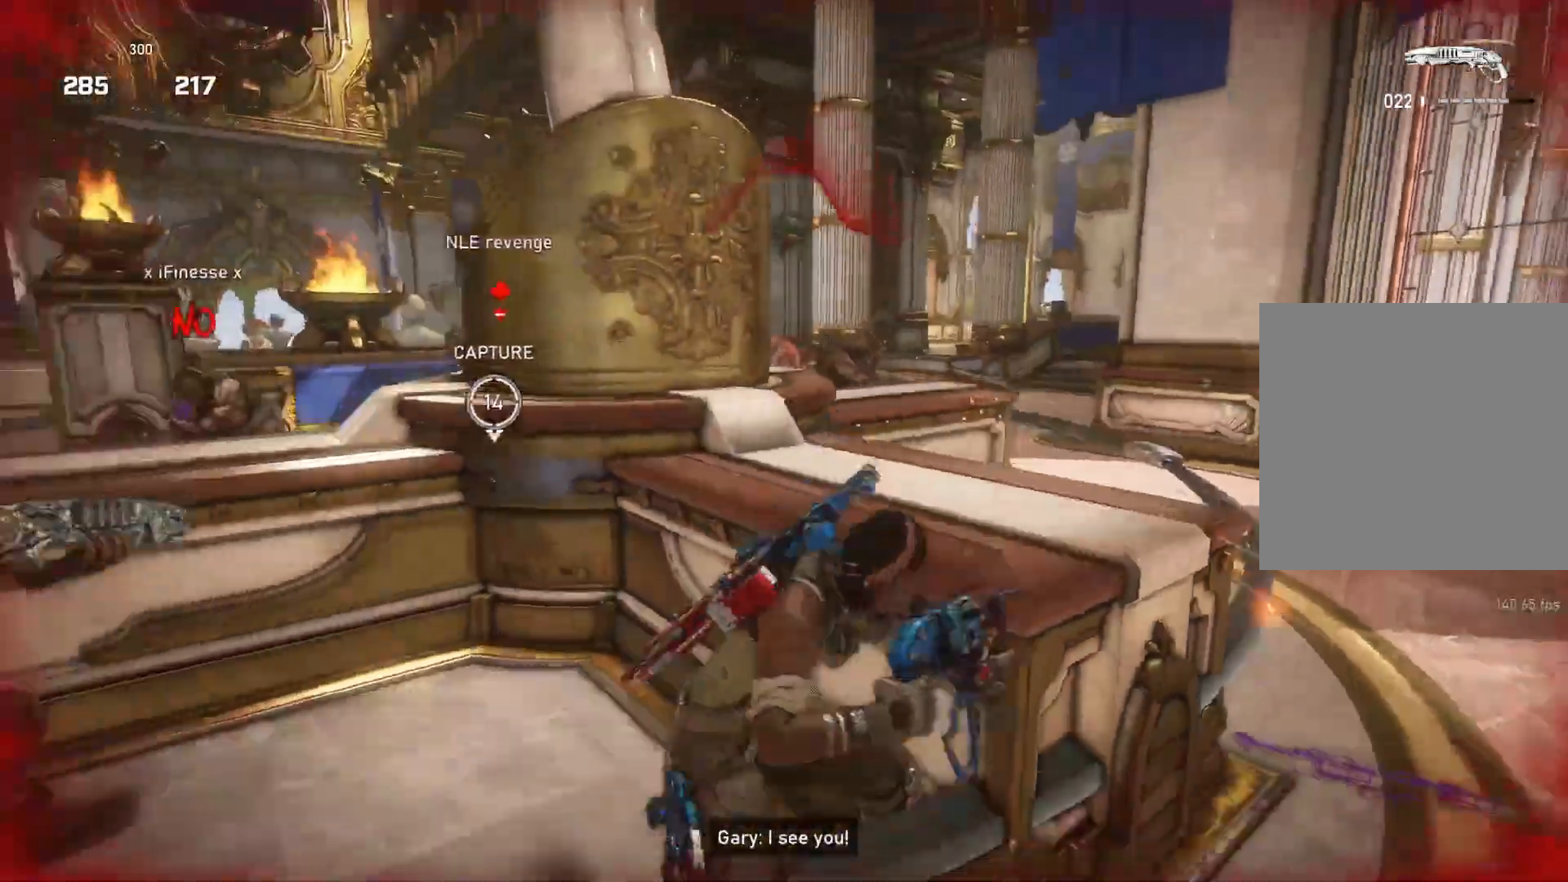
{"buttons": [], "left_stick": "center", "right_stick": "center", "events": [[50, "left_stick", "center"], [83, "right_stick", "center"]]}
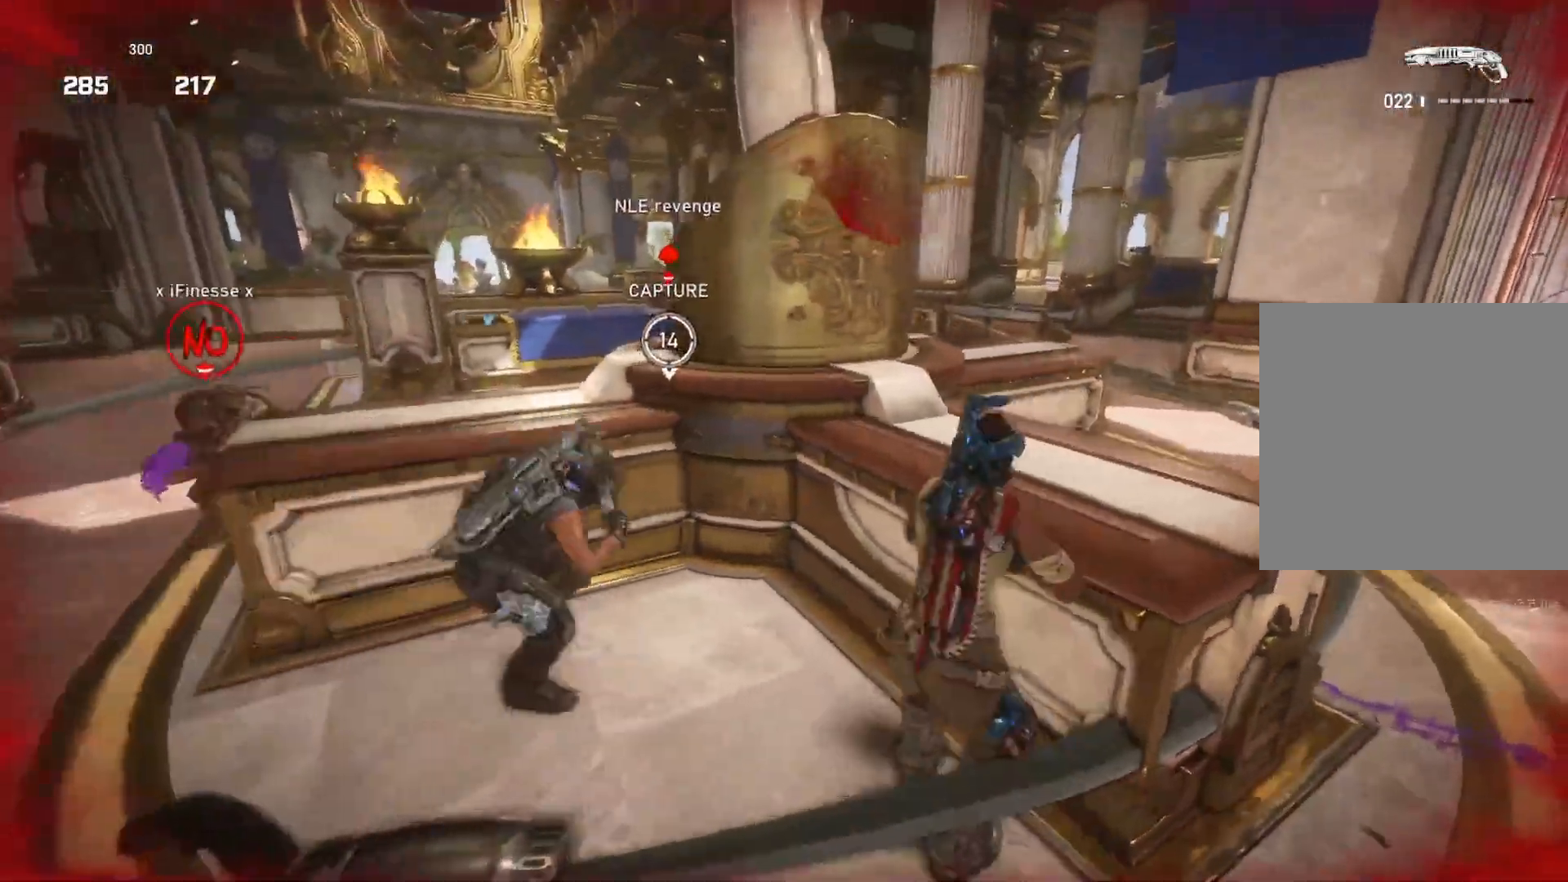
{"buttons": [], "left_stick": "left", "right_stick": "center", "events": [[17, "right_stick", "left"], [33, "left_stick", "down-left"], [217, "left_stick", "left"], [233, "right_stick", "center"]]}
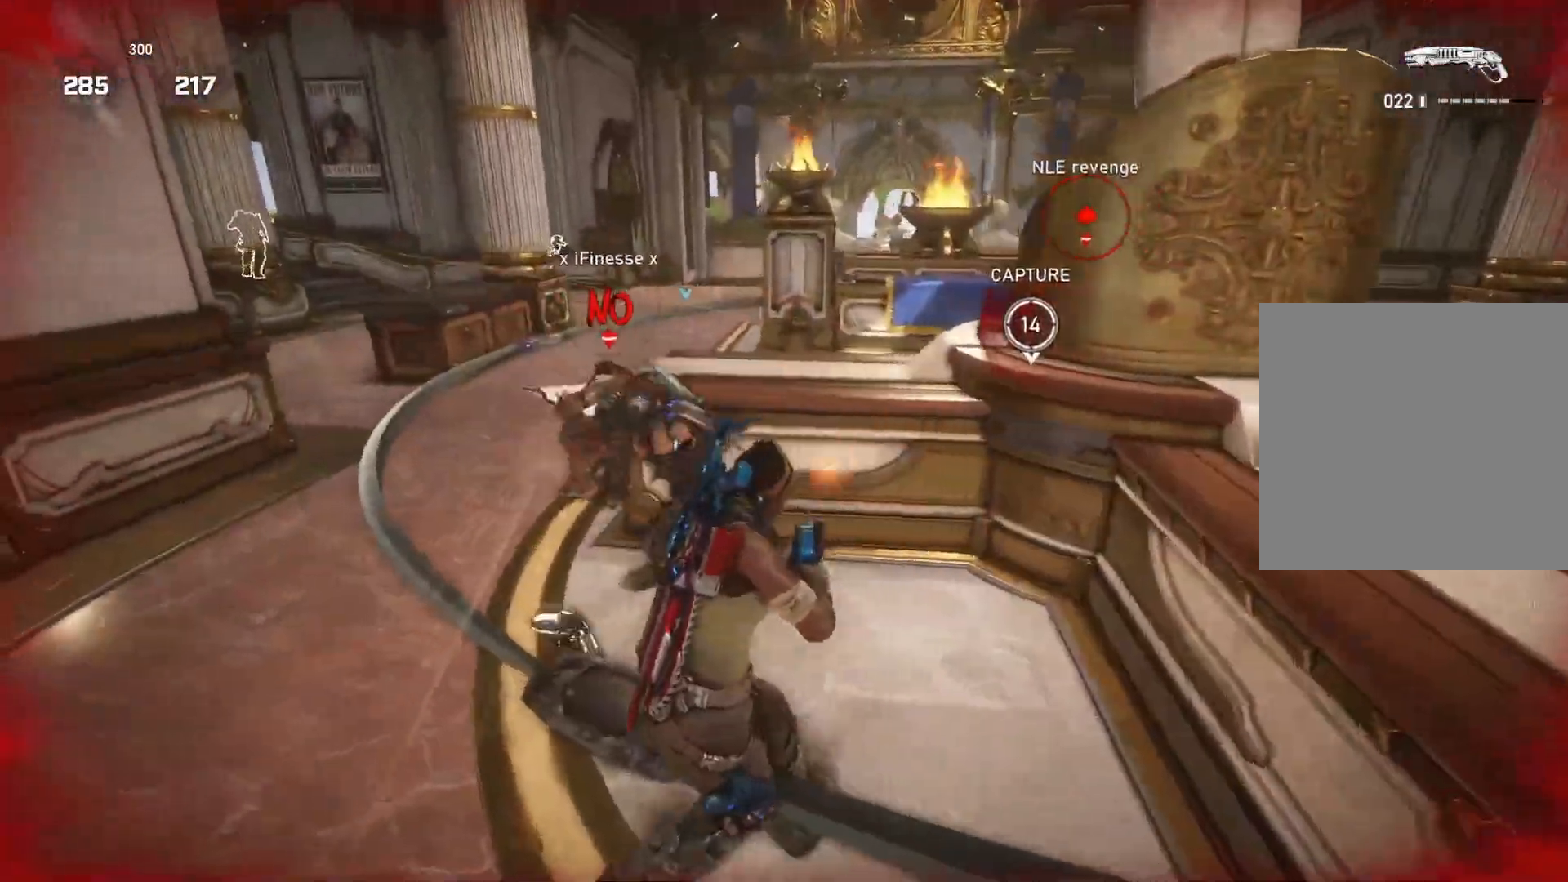
{"buttons": [], "left_stick": "right", "right_stick": "down-right", "events": [[283, "right_stick", "up-left"], [333, "right_stick", "center"], [400, "left_stick", "down-right"], [450, "left_stick", "right"], [450, "right_stick", "down-right"]]}
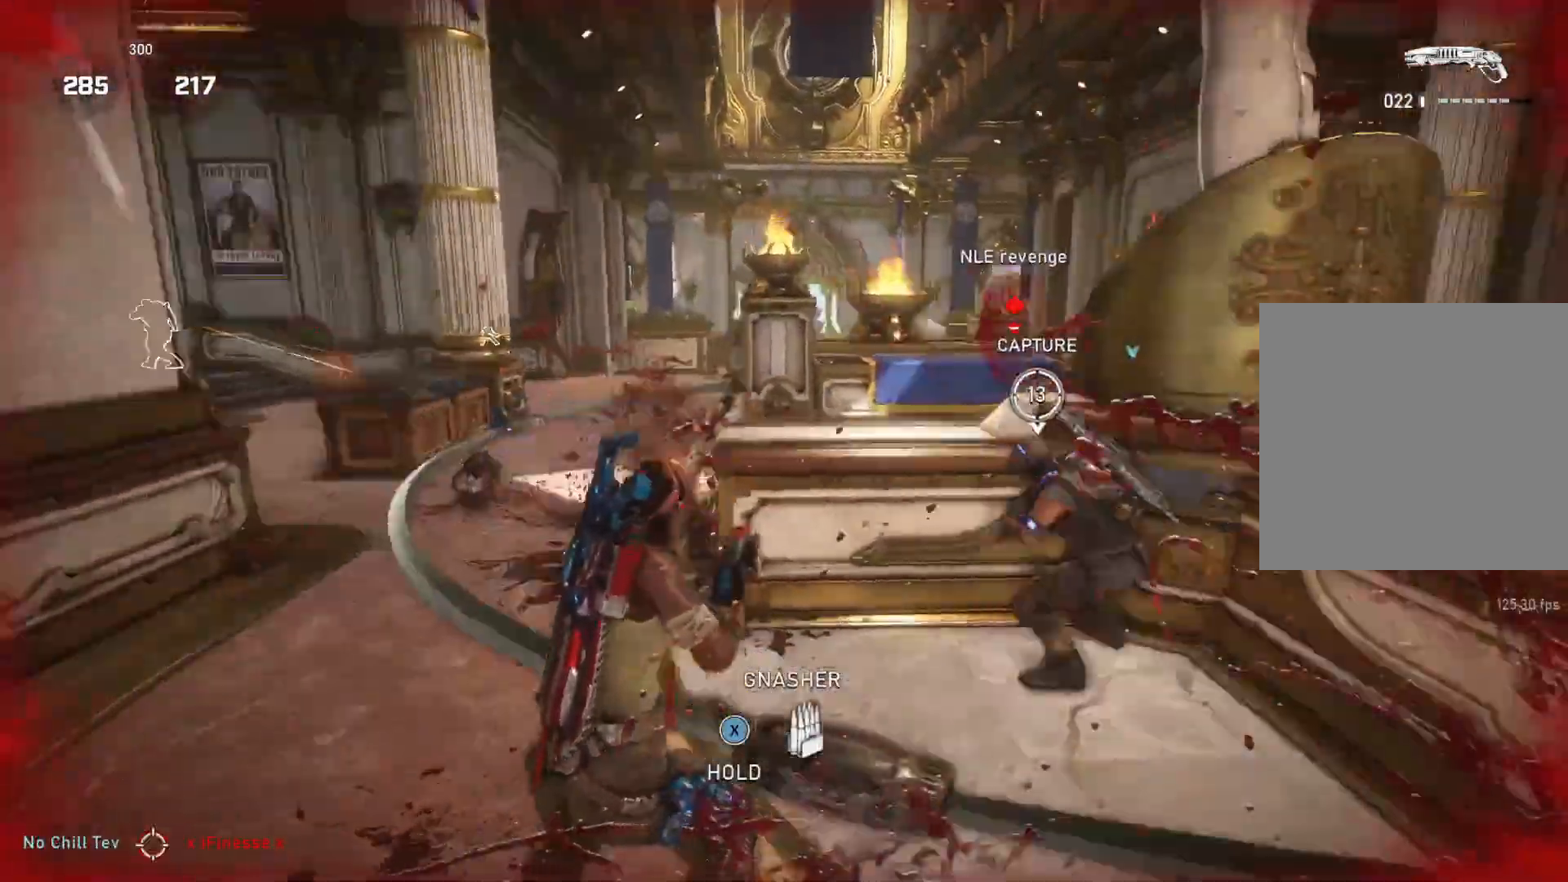
{"buttons": [], "left_stick": "right", "right_stick": "down", "events": [[83, "L1", "down"], [117, "right_stick", "center"], [150, "L1", "up"], [417, "right_stick", "down"]]}
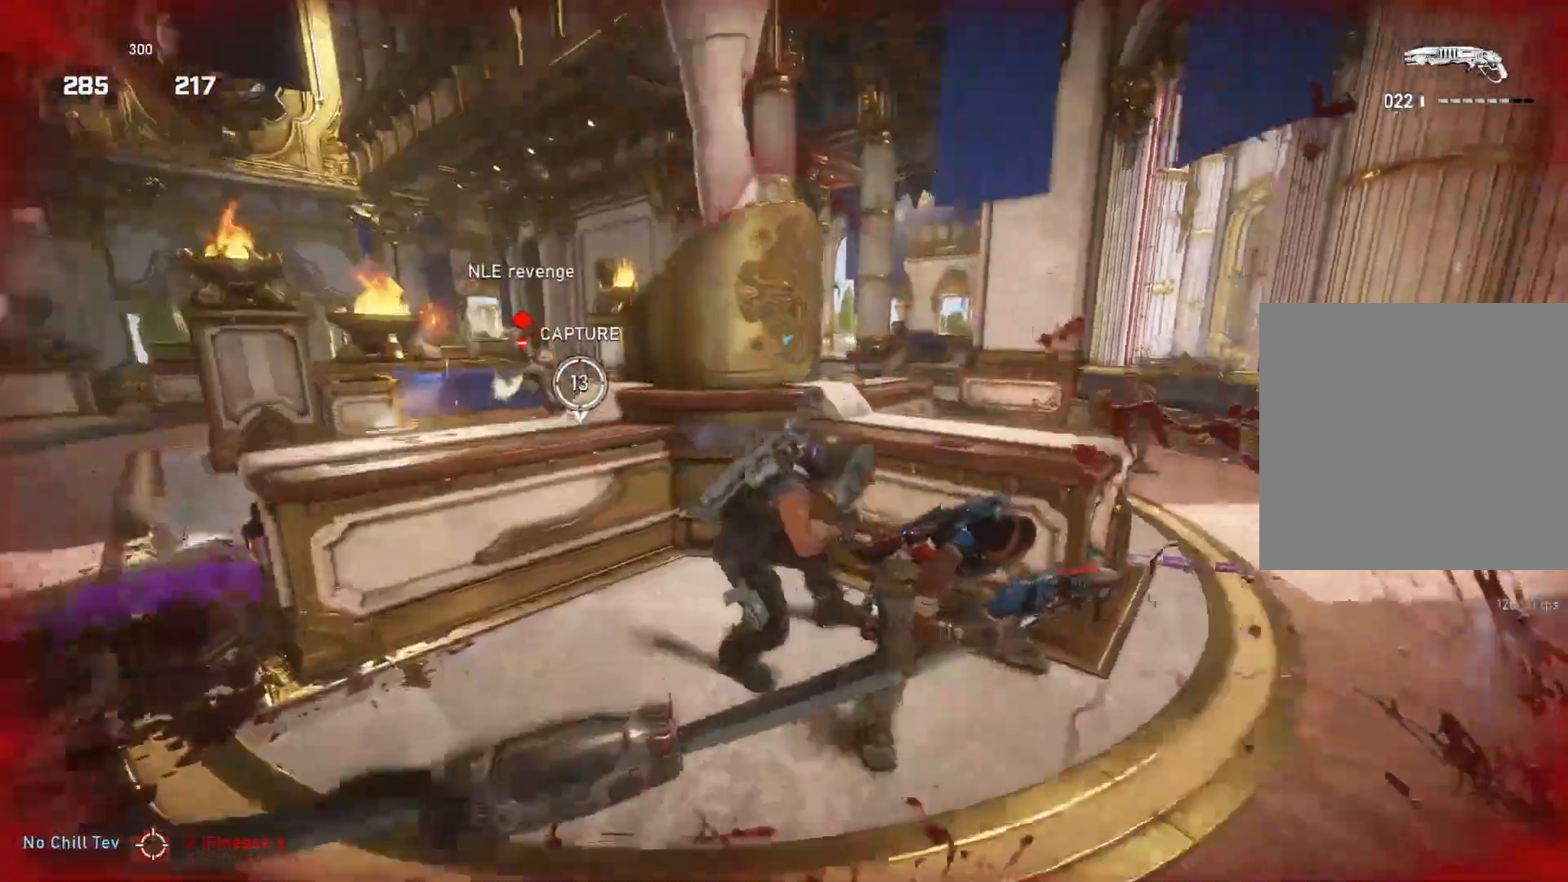
{"buttons": [], "left_stick": "center", "right_stick": "center", "events": [[33, "right_stick", "center"], [83, "left_stick", "up-right"], [283, "right_stick", "right"], [333, "left_stick", "center"], [350, "right_stick", "center"]]}
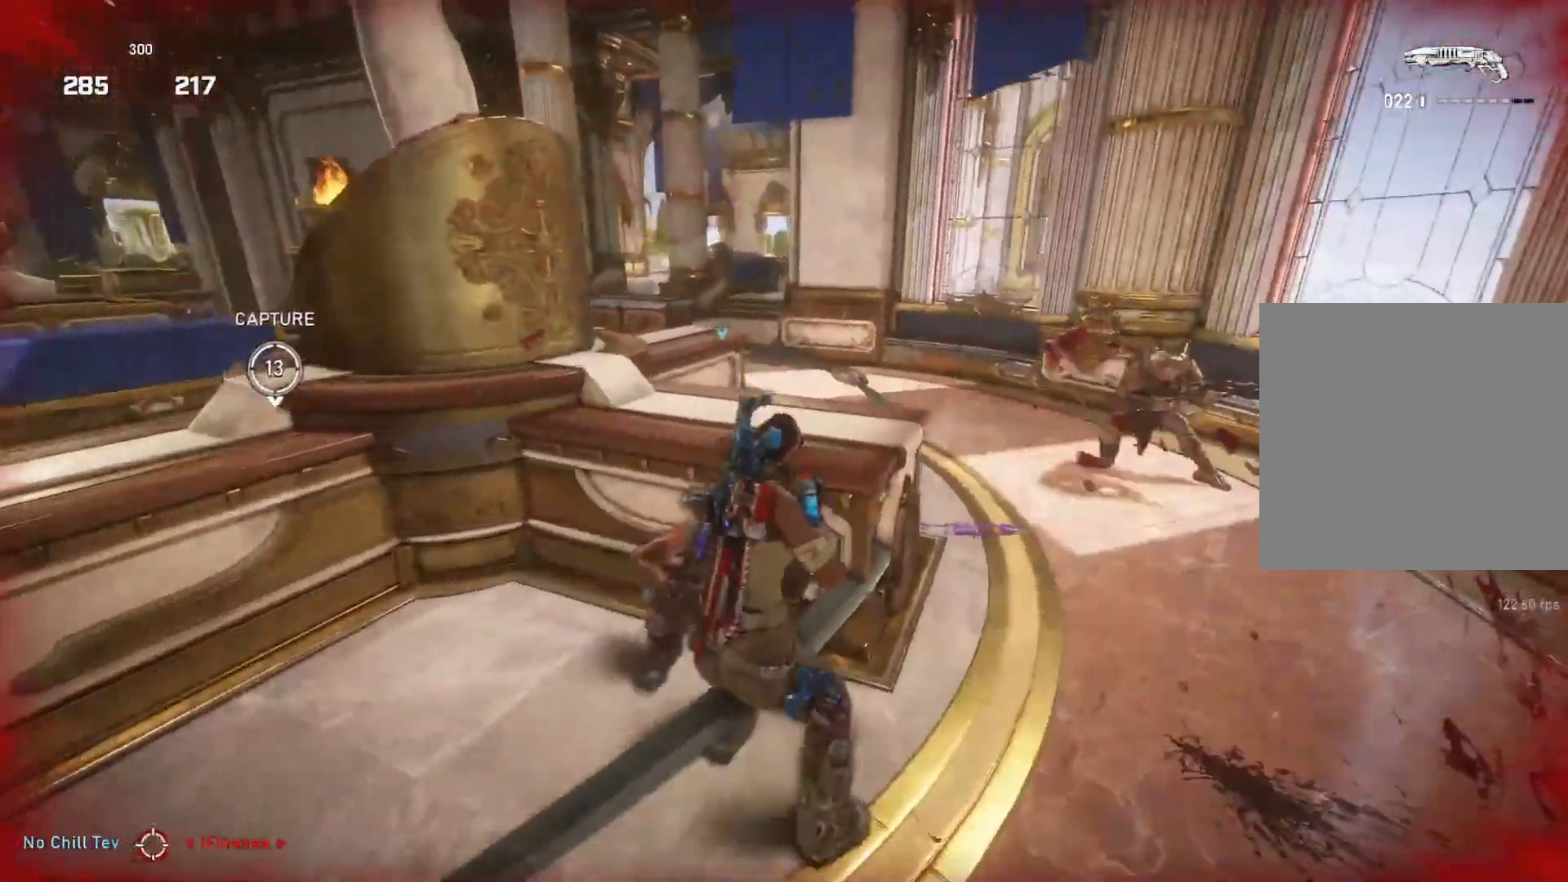
{"buttons": [], "left_stick": "right", "right_stick": "up-right", "events": [[83, "left_stick", "down"], [117, "right_stick", "right"], [167, "left_stick", "down-right"], [250, "right_stick", "center"], [333, "left_stick", "right"], [450, "right_stick", "up-right"]]}
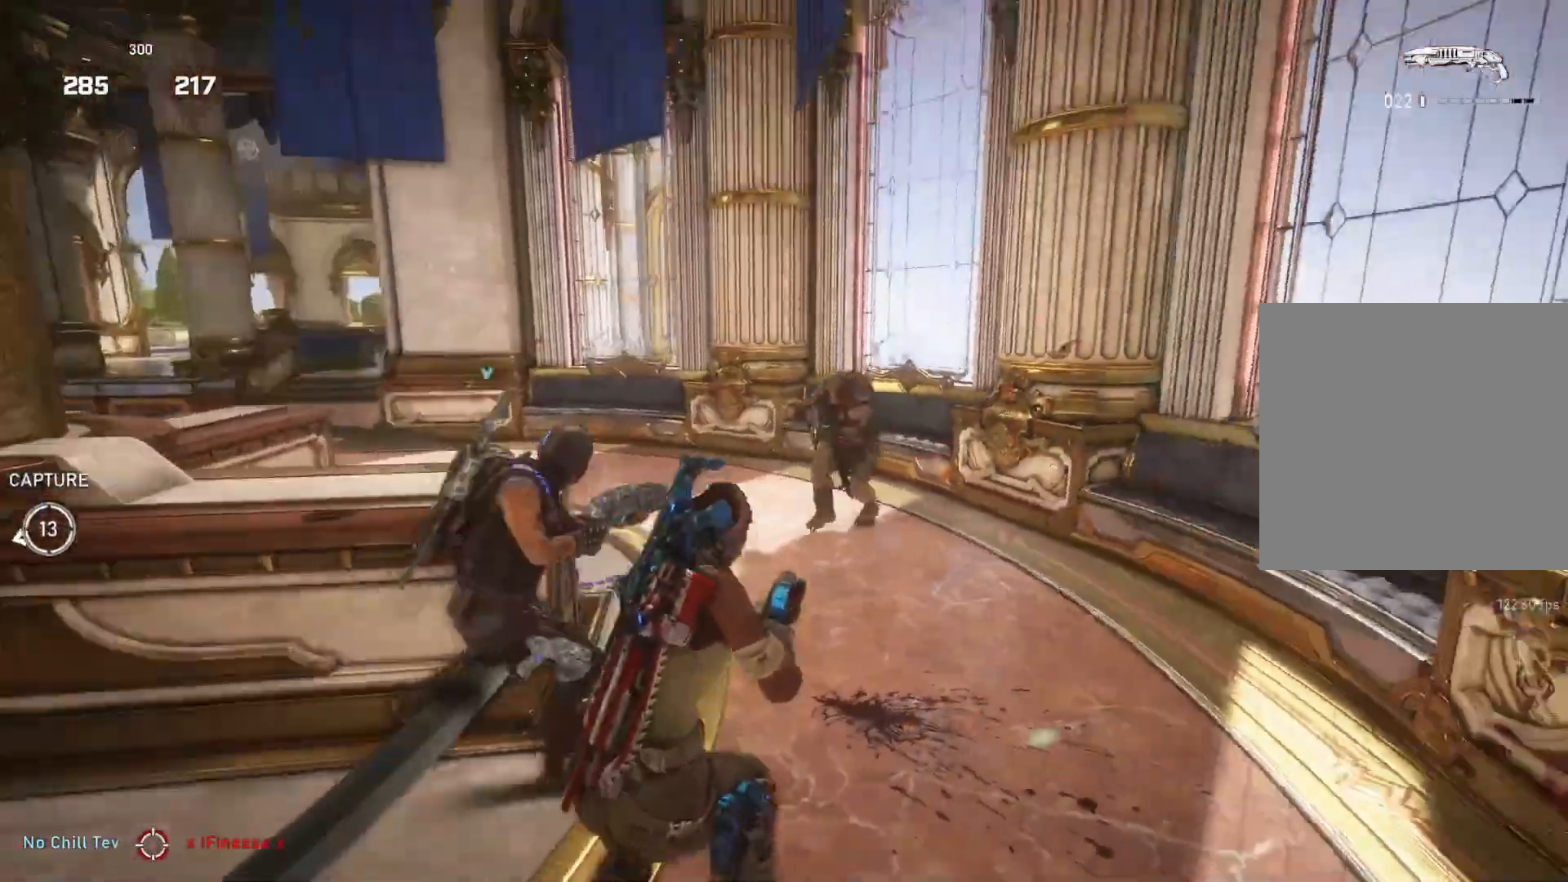
{"buttons": [], "left_stick": "right", "right_stick": "center", "events": [[33, "R2", "down"], [133, "R2", "up"], [133, "right_stick", "down"], [233, "left_stick", "down"], [300, "left_stick", "left"], [317, "right_stick", "center"], [350, "left_stick", "up"], [433, "left_stick", "right"]]}
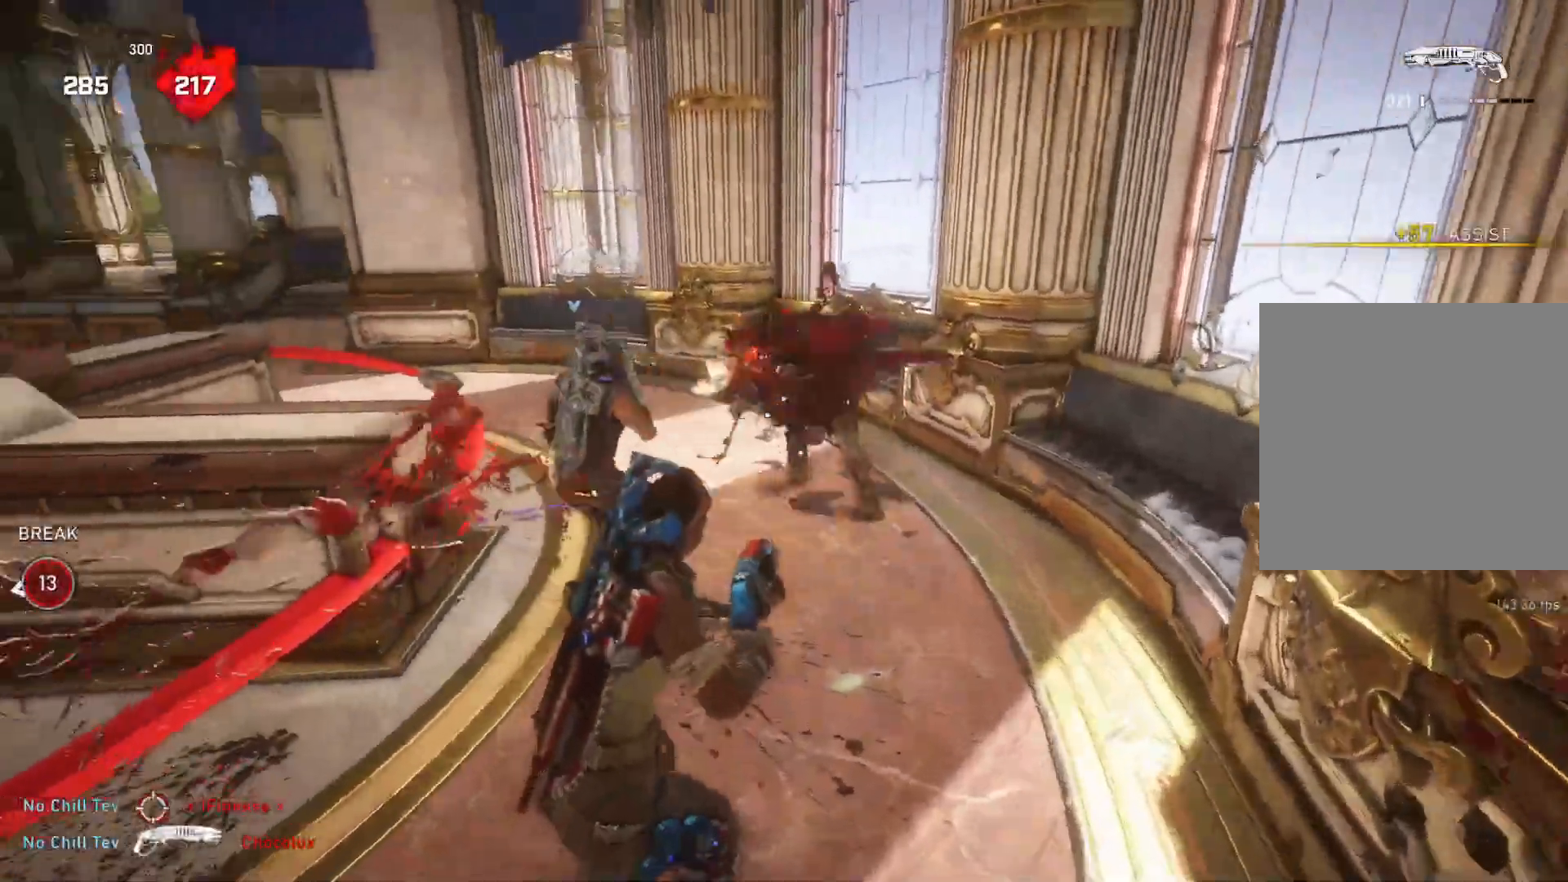
{"buttons": [], "left_stick": "down-left", "right_stick": "left", "events": [[150, "left_stick", "up-right"], [300, "right_stick", "left"], [367, "left_stick", "up-left"], [500, "left_stick", "down-left"]]}
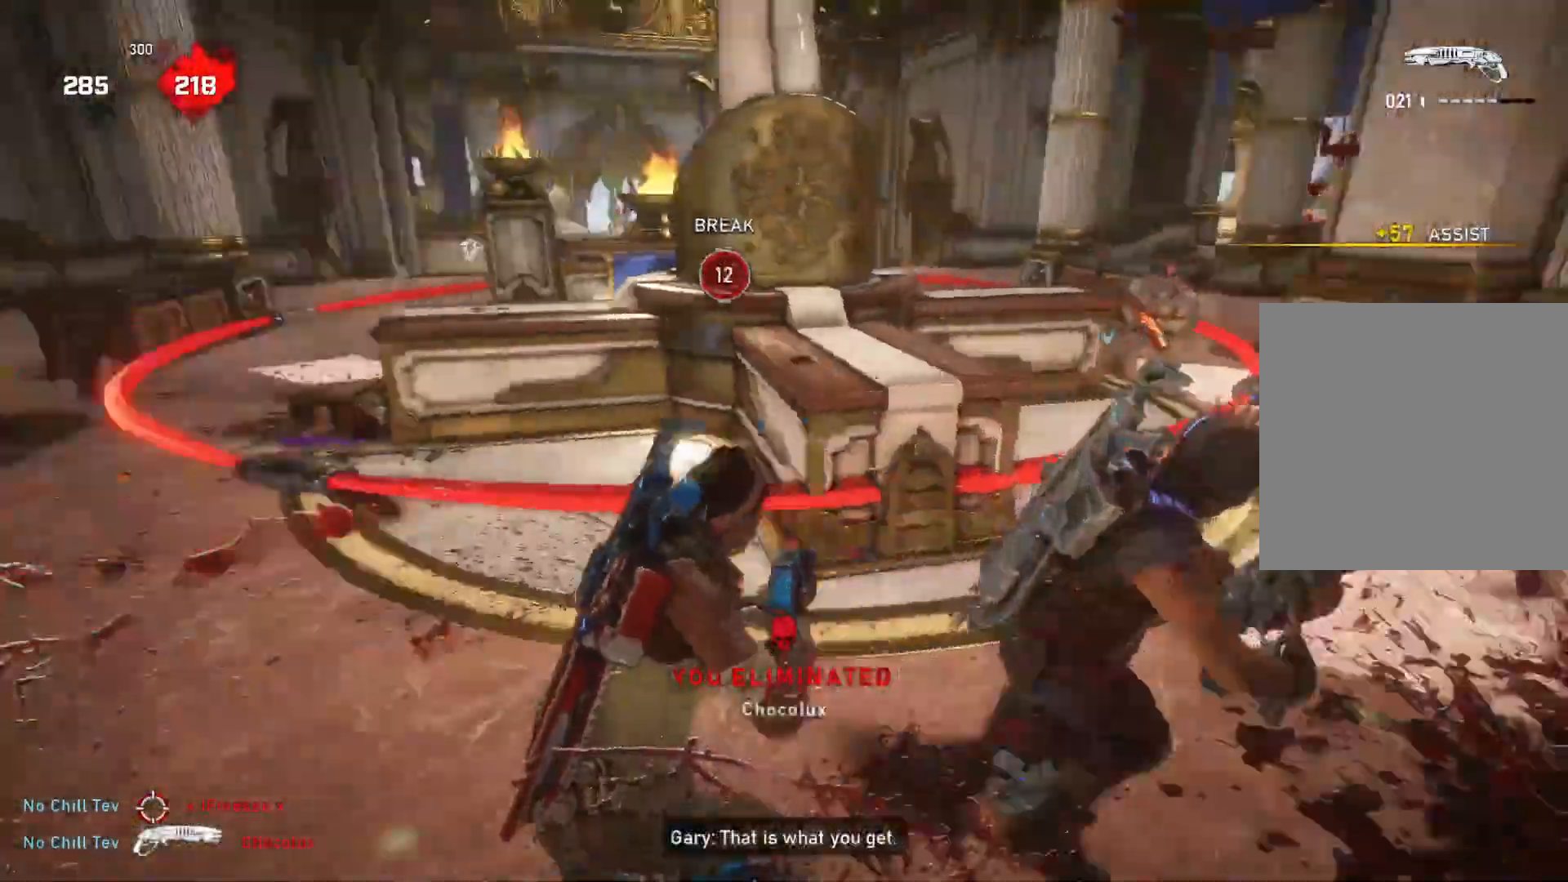
{"buttons": [], "left_stick": "up-right", "right_stick": "right", "events": [[133, "left_stick", "left"], [267, "left_stick", "up-right"], [267, "right_stick", "center"], [417, "L1", "down"], [433, "right_stick", "right"], [500, "L1", "up"]]}
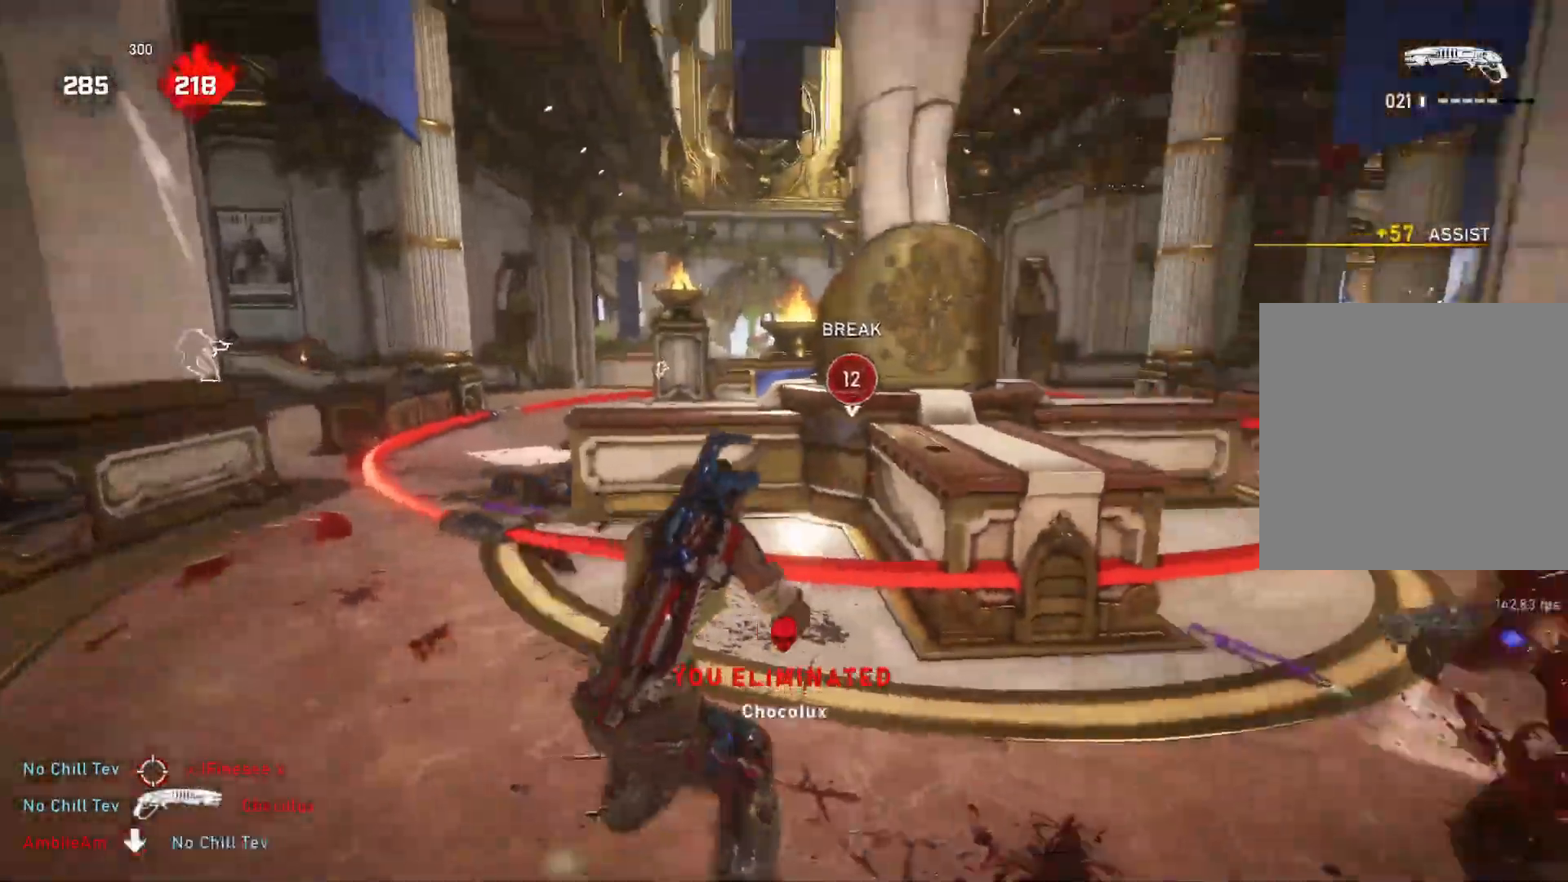
{"buttons": [], "left_stick": "up-right", "right_stick": "center", "events": [[433, "right_stick", "center"]]}
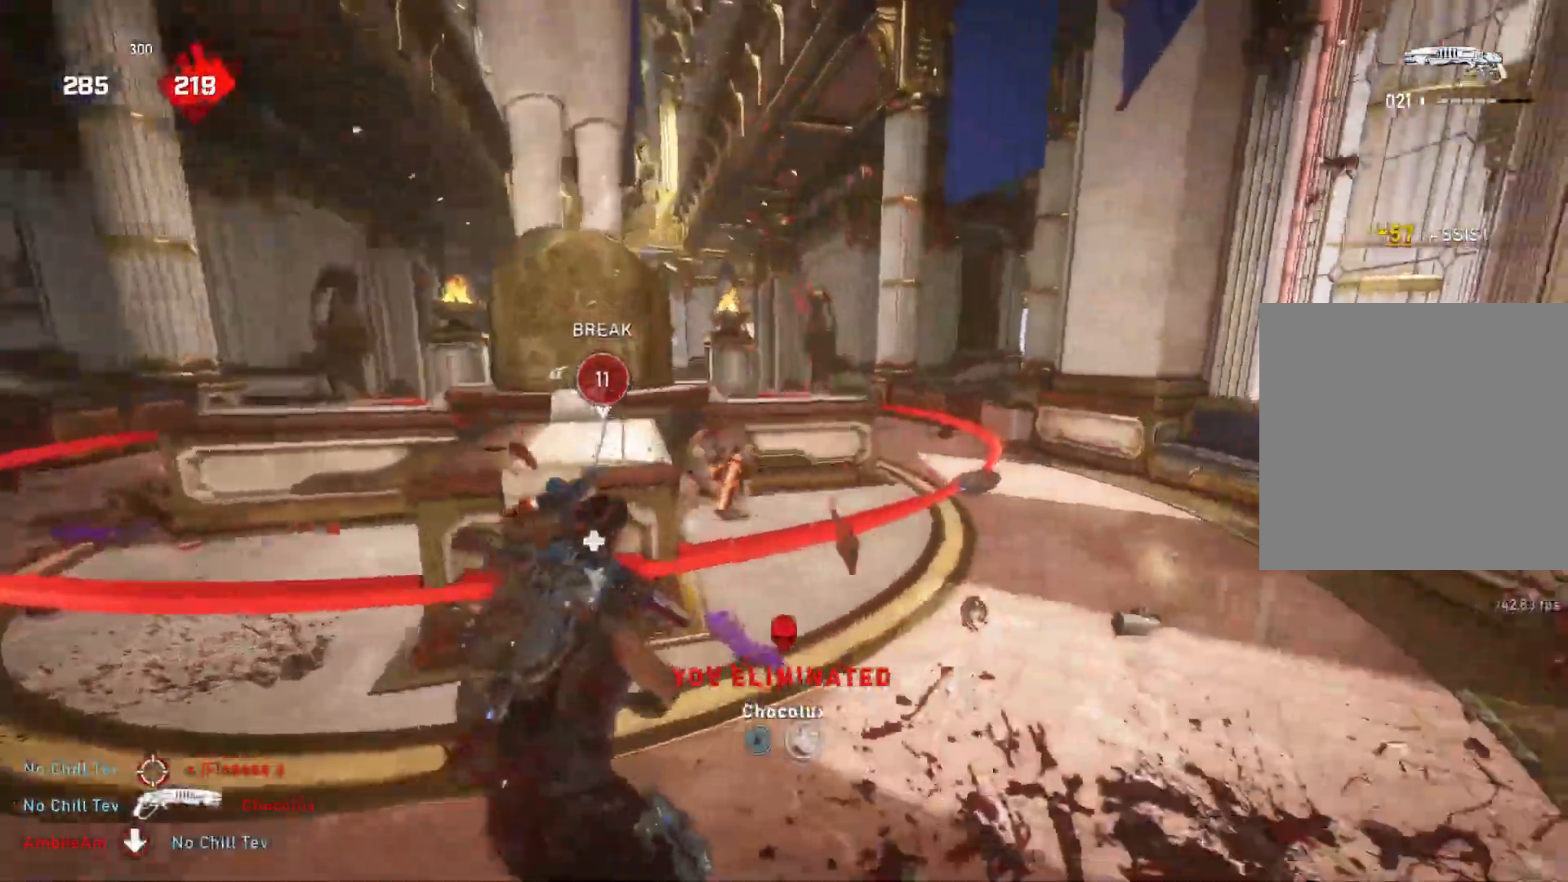
{"buttons": [], "left_stick": "down", "right_stick": "center", "events": [[133, "left_stick", "down-right"], [300, "left_stick", "down"], [350, "X", "down"], [400, "X", "up"]]}
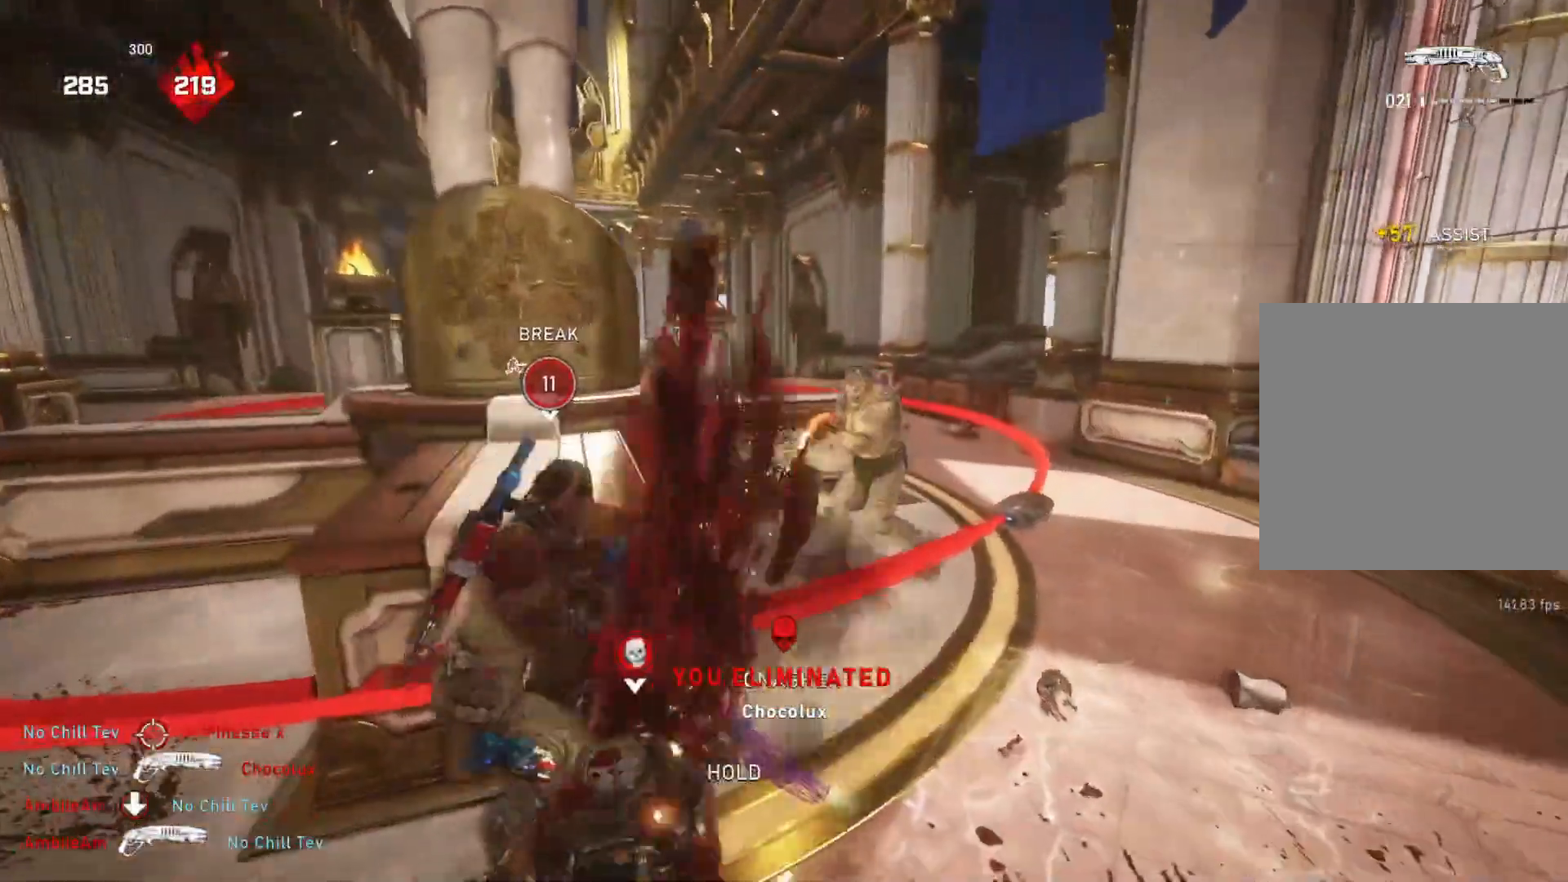
{"buttons": [], "left_stick": "down-left", "right_stick": "center", "events": [[67, "left_stick", "center"], [183, "right_stick", "right"], [267, "right_stick", "center"], [350, "left_stick", "down-left"]]}
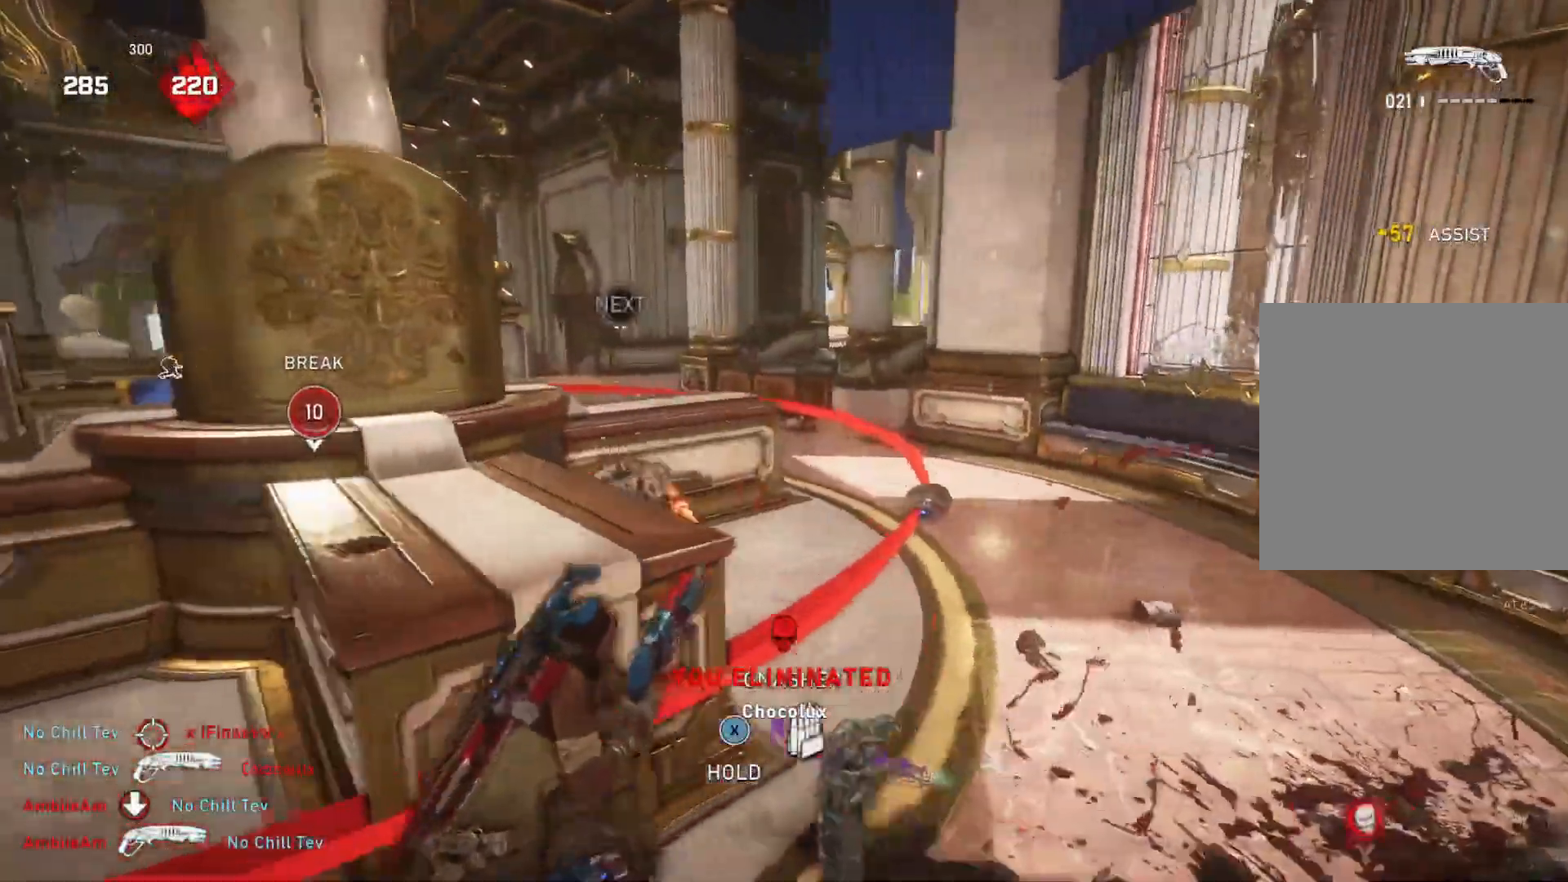
{"buttons": ["L1"], "left_stick": "up", "right_stick": "down", "events": [[17, "left_stick", "left"], [300, "right_stick", "right"], [317, "L2", "down"], [350, "left_stick", "up"], [400, "right_stick", "down"], [417, "L2", "up"], [417, "R2", "down"], [467, "L1", "down"], [500, "R2", "up"]]}
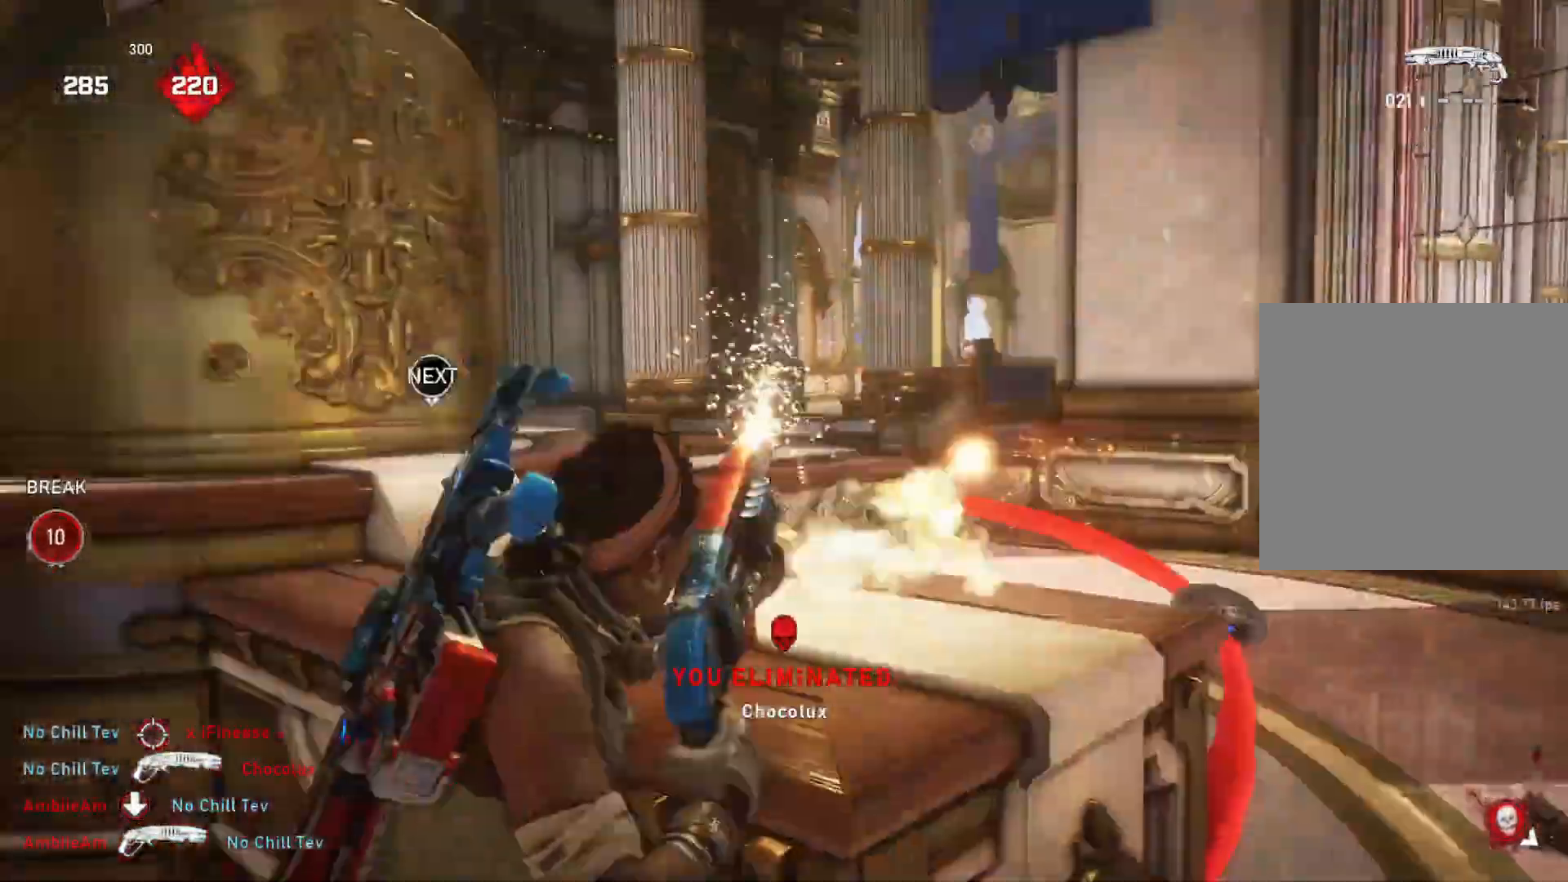
{"buttons": [], "left_stick": "center", "right_stick": "center", "events": [[33, "L1", "up"], [233, "right_stick", "center"], [267, "left_stick", "center"]]}
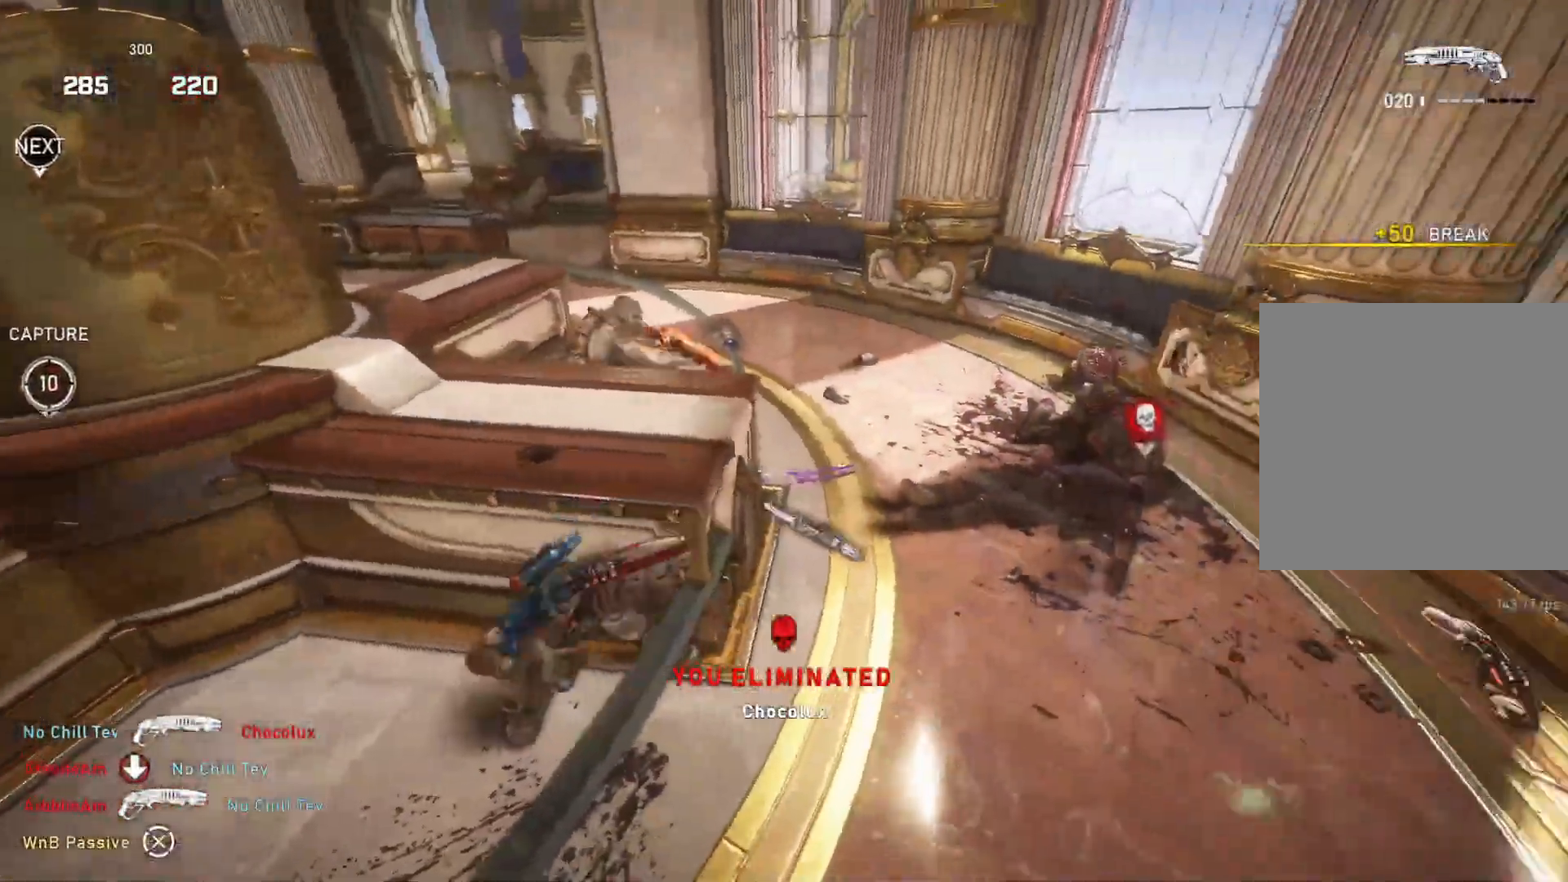
{"buttons": [], "left_stick": "up-left", "right_stick": "down", "events": [[283, "left_stick", "down"], [317, "right_stick", "up-left"], [383, "left_stick", "up-left"], [417, "L2", "down"], [433, "R2", "down"], [483, "L2", "up"], [483, "R2", "up"], [483, "right_stick", "down"]]}
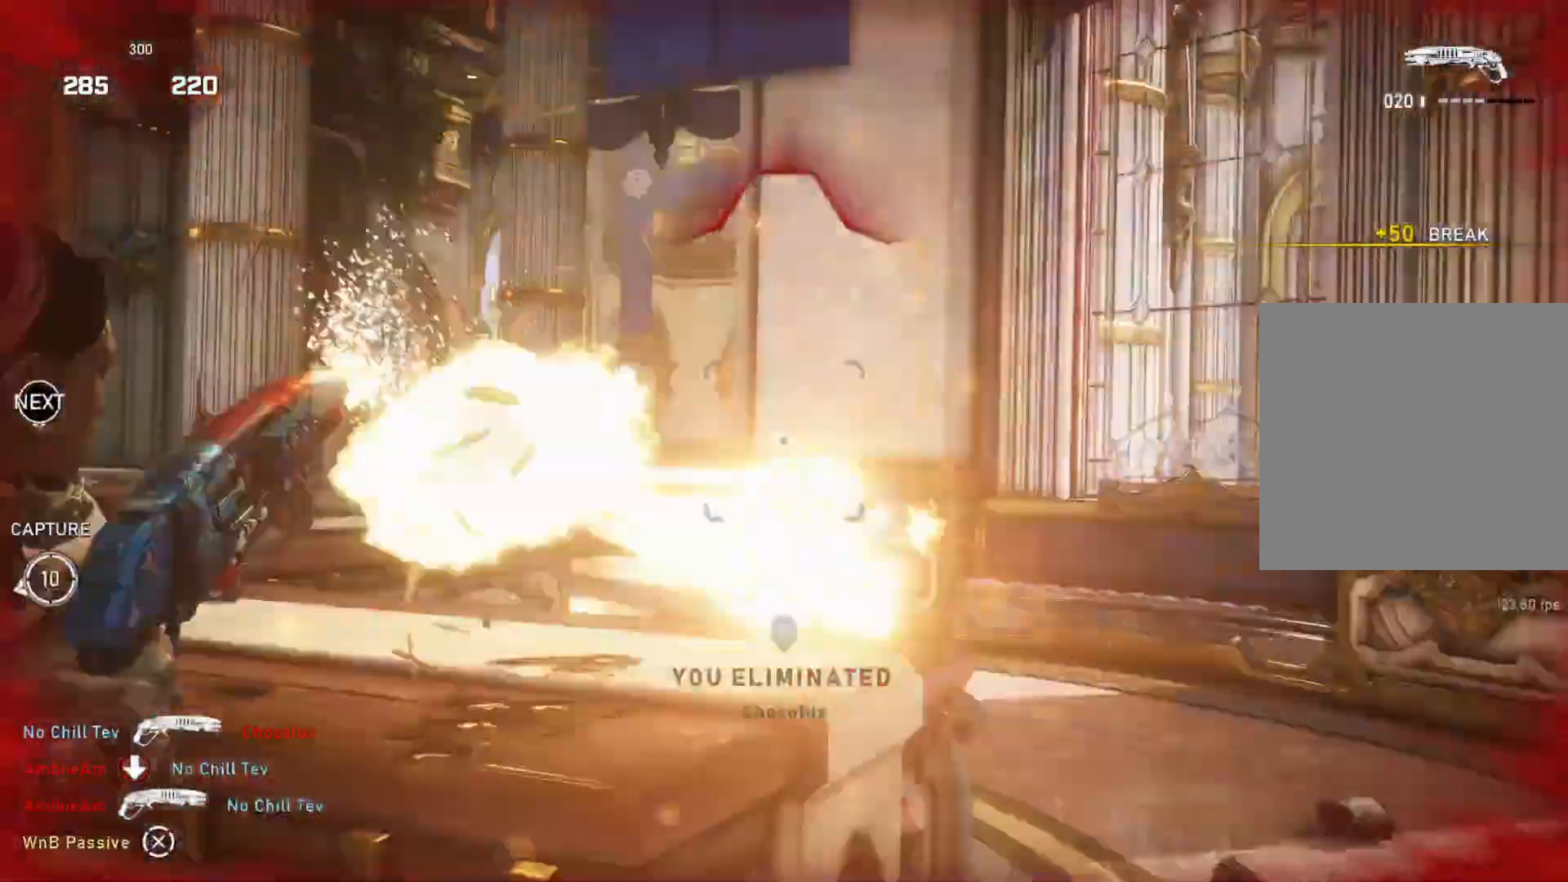
{"buttons": [], "left_stick": "center", "right_stick": "down", "events": [[83, "L1", "down"], [100, "right_stick", "right"], [117, "L1", "up"], [150, "left_stick", "down-right"], [200, "L1", "down"], [217, "right_stick", "center"], [233, "left_stick", "up-right"], [250, "L1", "up"], [450, "left_stick", "center"], [483, "right_stick", "down"]]}
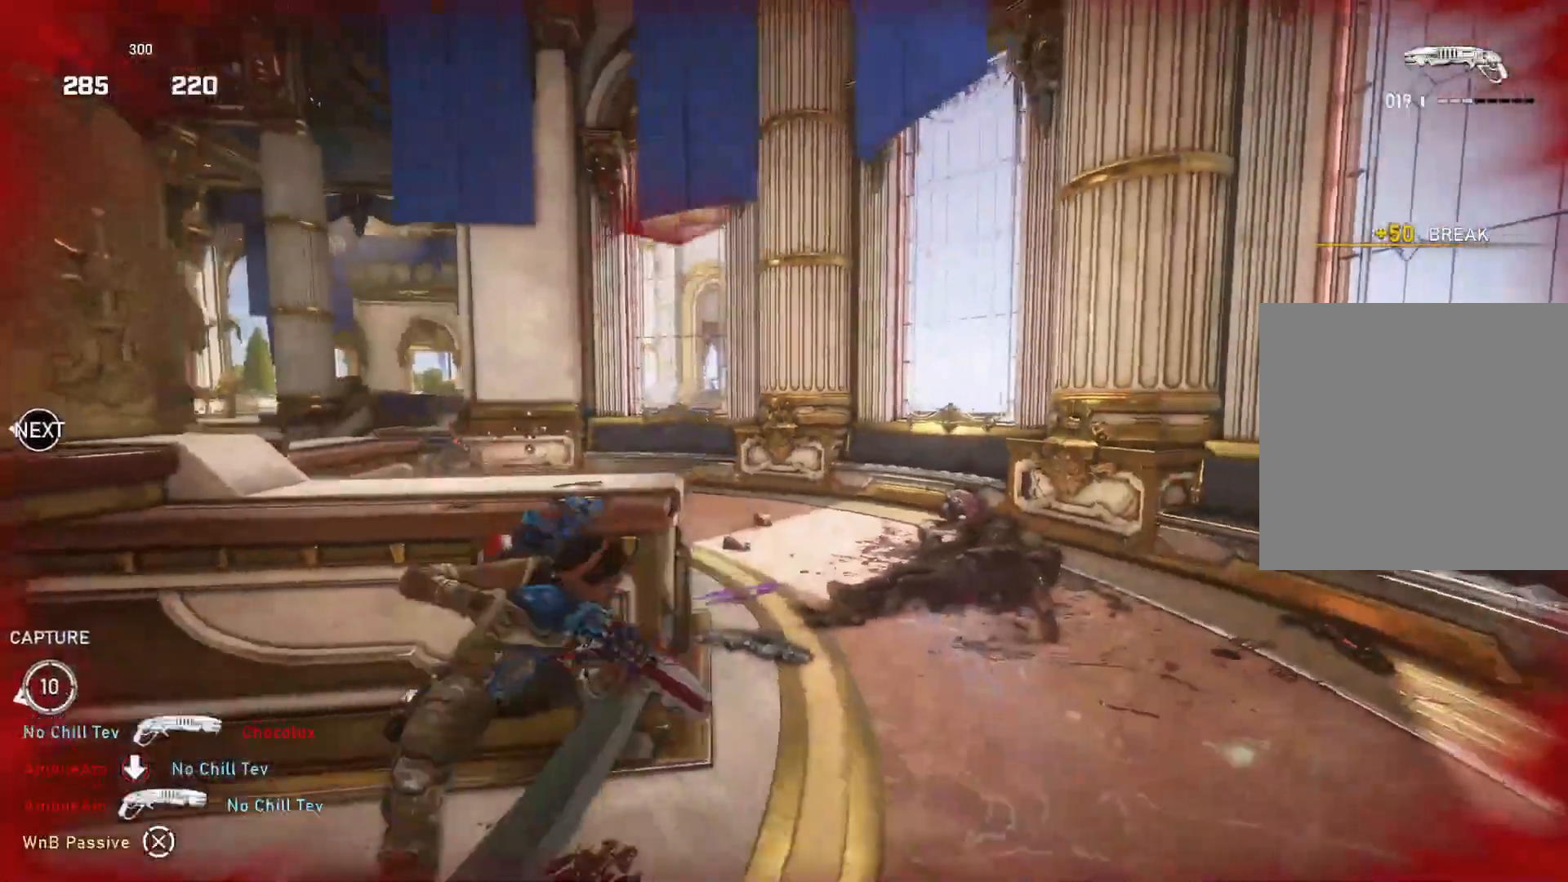
{"buttons": ["L2"], "left_stick": "down", "right_stick": "up-left", "events": [[67, "right_stick", "center"], [417, "right_stick", "left"], [433, "left_stick", "down"], [467, "L2", "down"], [467, "right_stick", "up-left"]]}
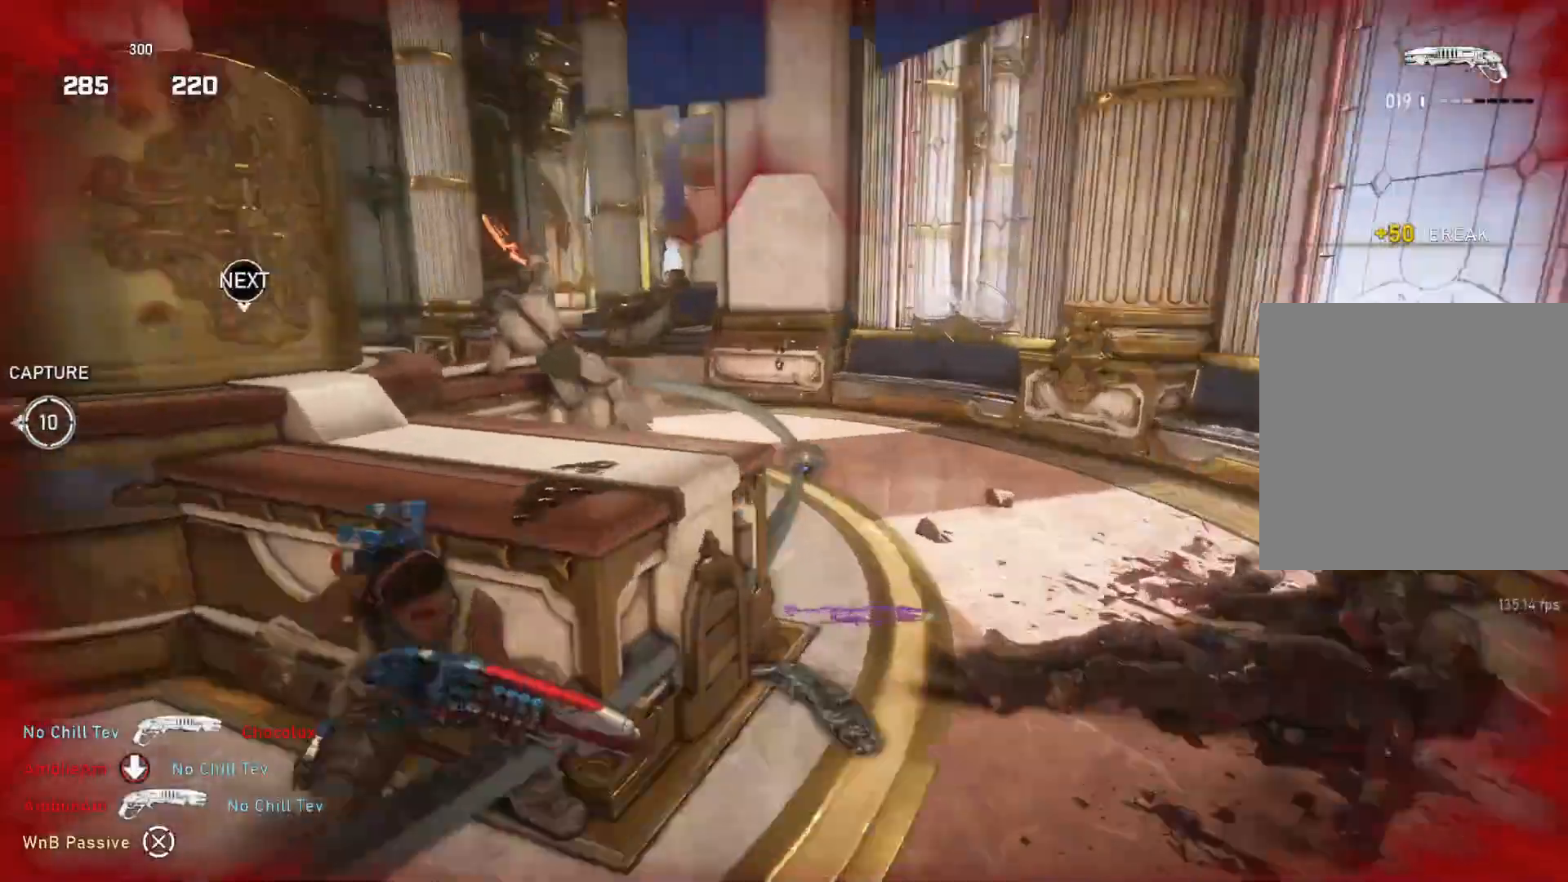
{"buttons": [], "left_stick": "down-right", "right_stick": "down-right", "events": [[117, "left_stick", "up-left"], [150, "L3", "down"], [233, "L3", "up"], [300, "R2", "down"], [300, "left_stick", "up-right"], [317, "L2", "up"], [350, "left_stick", "down-right"], [350, "right_stick", "down-right"], [367, "R2", "up"]]}
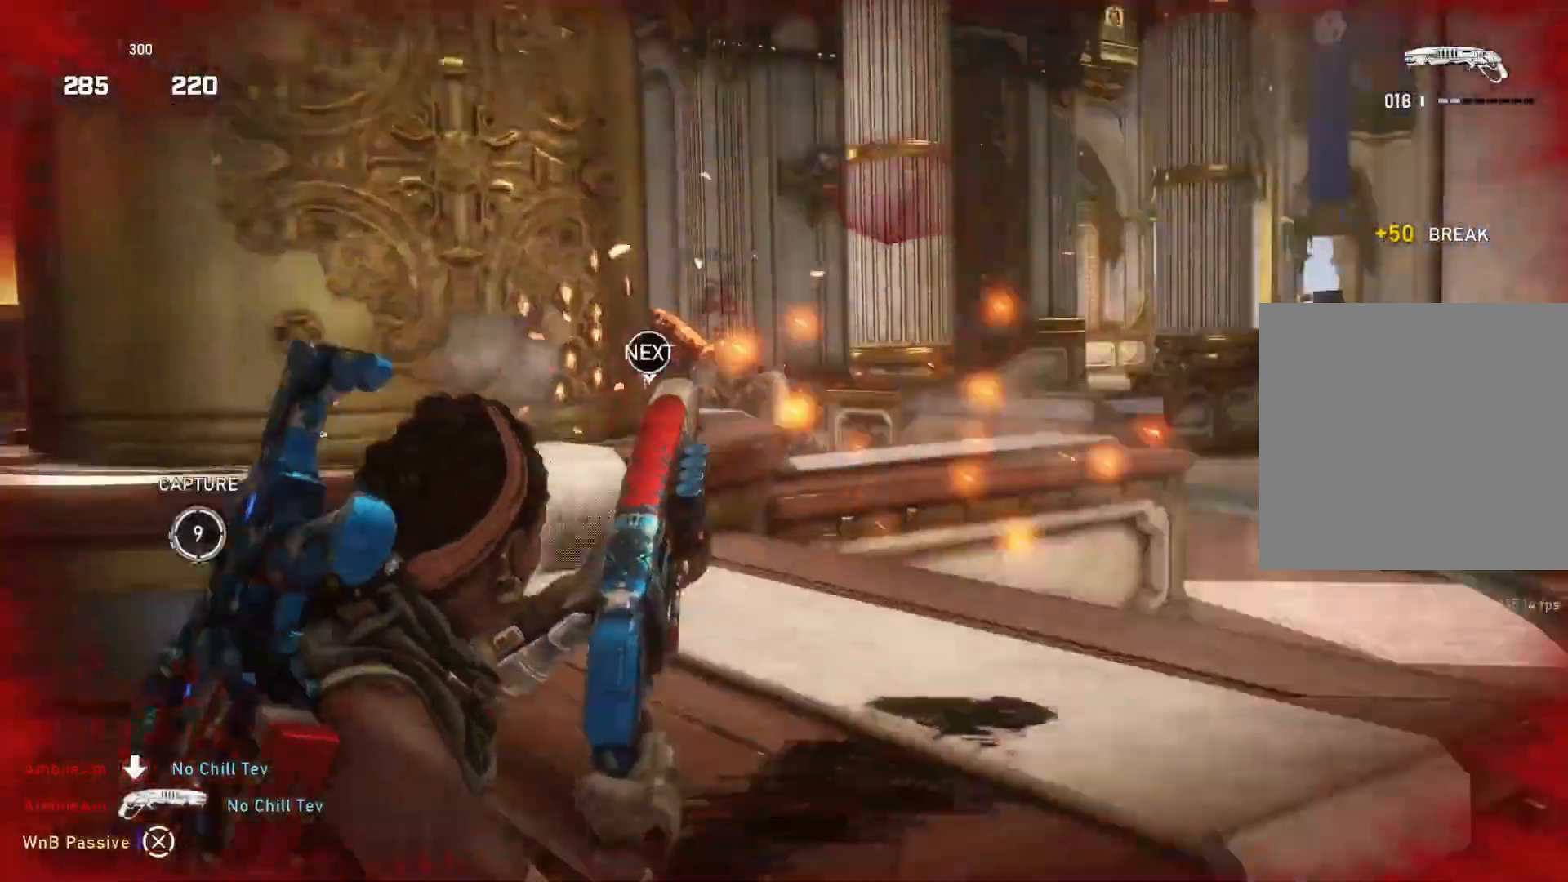
{"buttons": ["L1"], "left_stick": "up", "right_stick": "center", "events": [[33, "L1", "down"], [50, "left_stick", "up-right"], [50, "right_stick", "center"], [83, "L1", "up"], [167, "L1", "down"], [167, "right_stick", "left"], [350, "left_stick", "up"], [400, "right_stick", "center"]]}
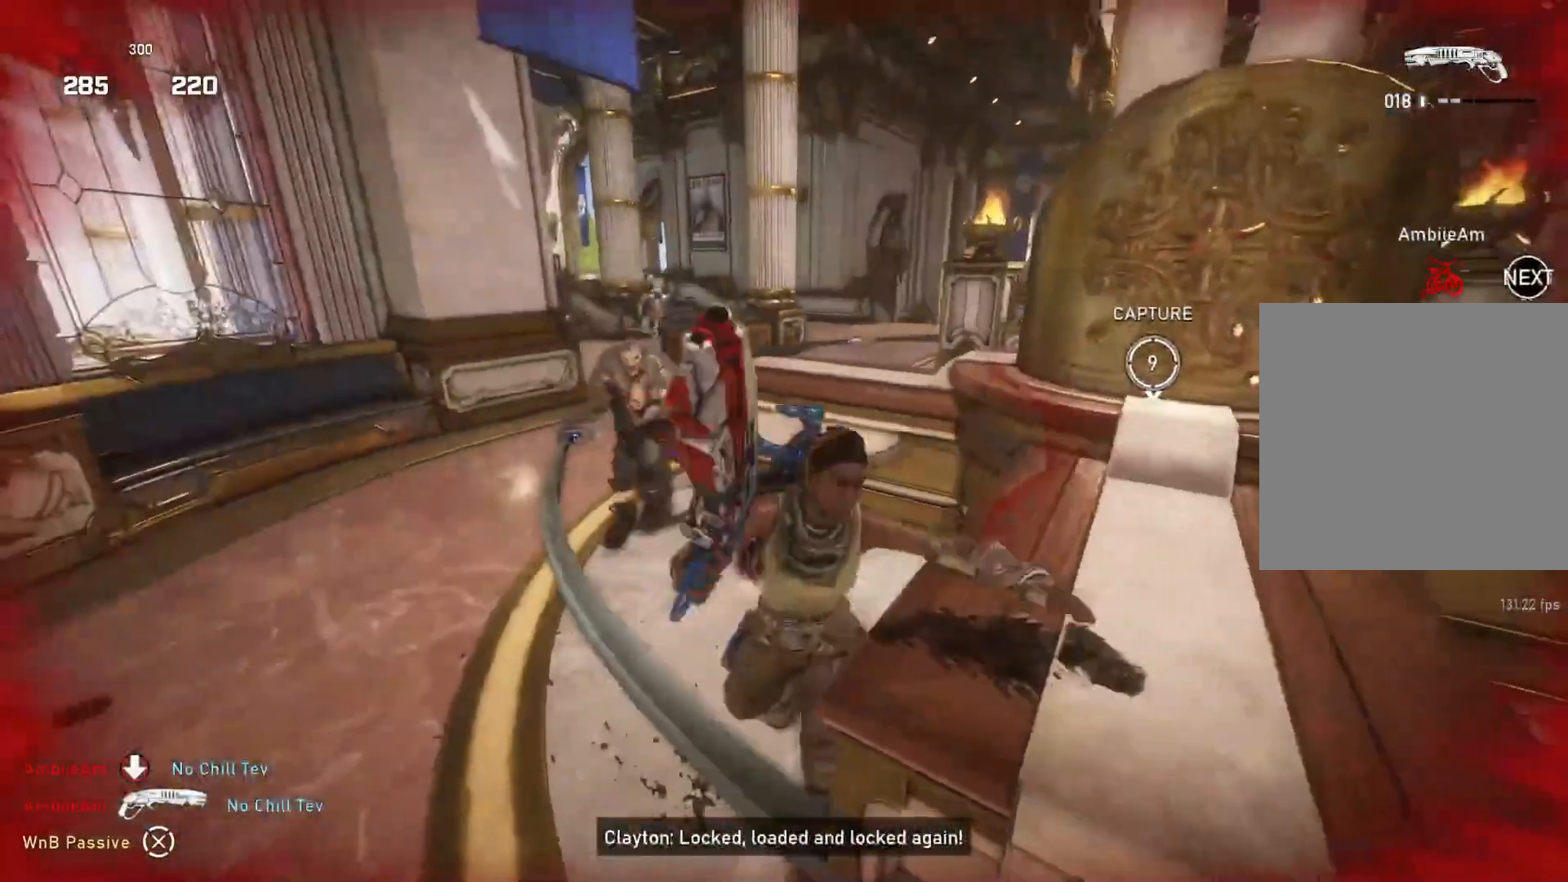
{"buttons": [], "left_stick": "center", "right_stick": "center", "events": [[100, "L1", "up"], [200, "left_stick", "center"]]}
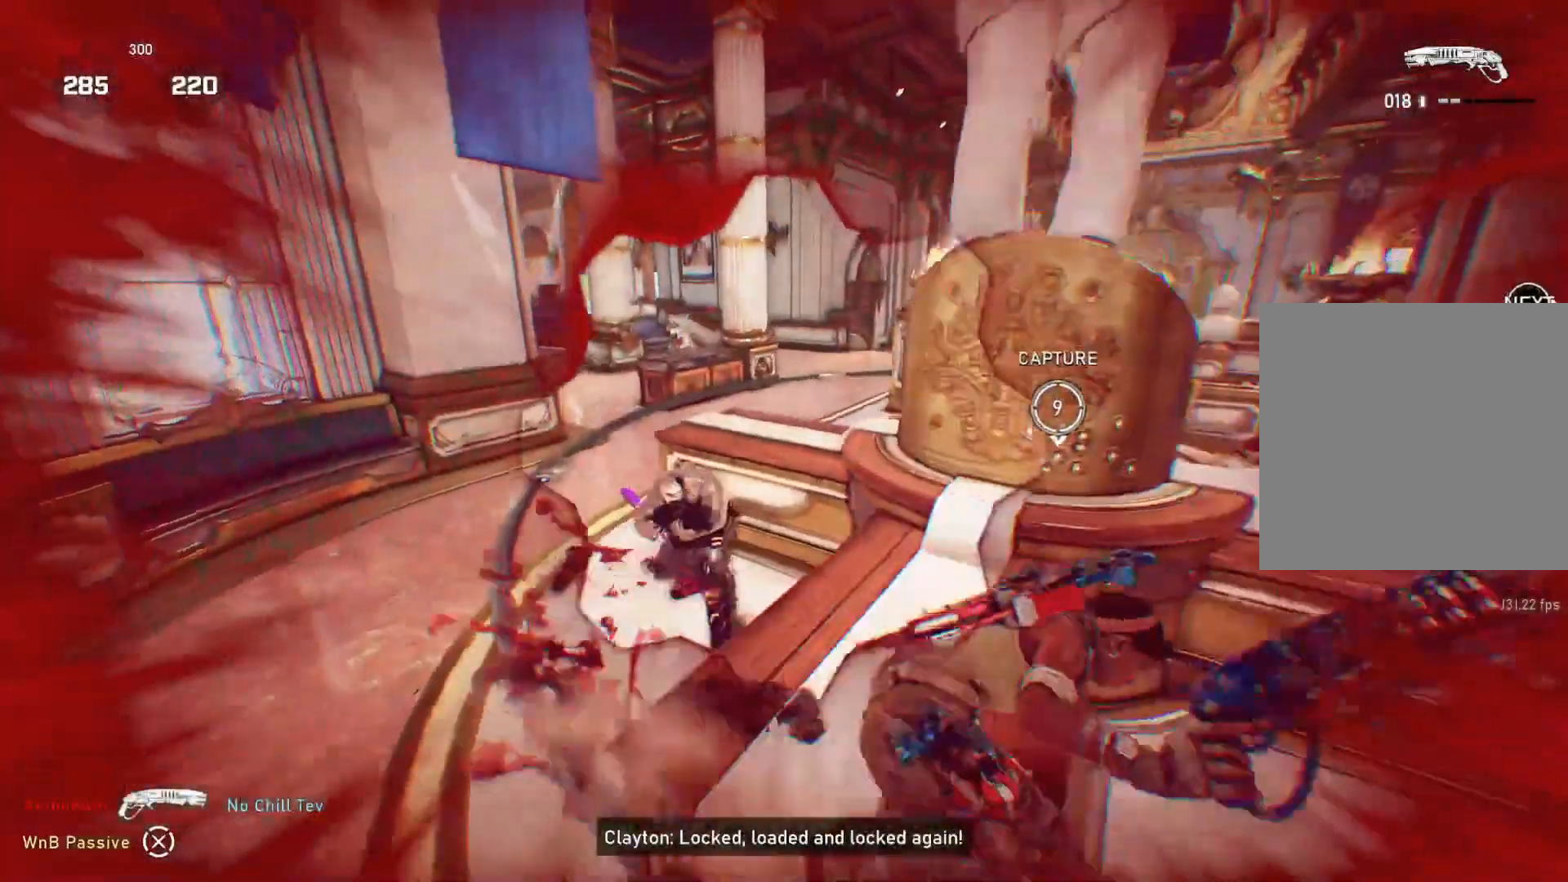
{"buttons": ["L1"], "left_stick": "up-left", "right_stick": "center", "events": [[183, "right_stick", "down-left"], [333, "left_stick", "up-left"], [333, "right_stick", "center"], [450, "L1", "down"]]}
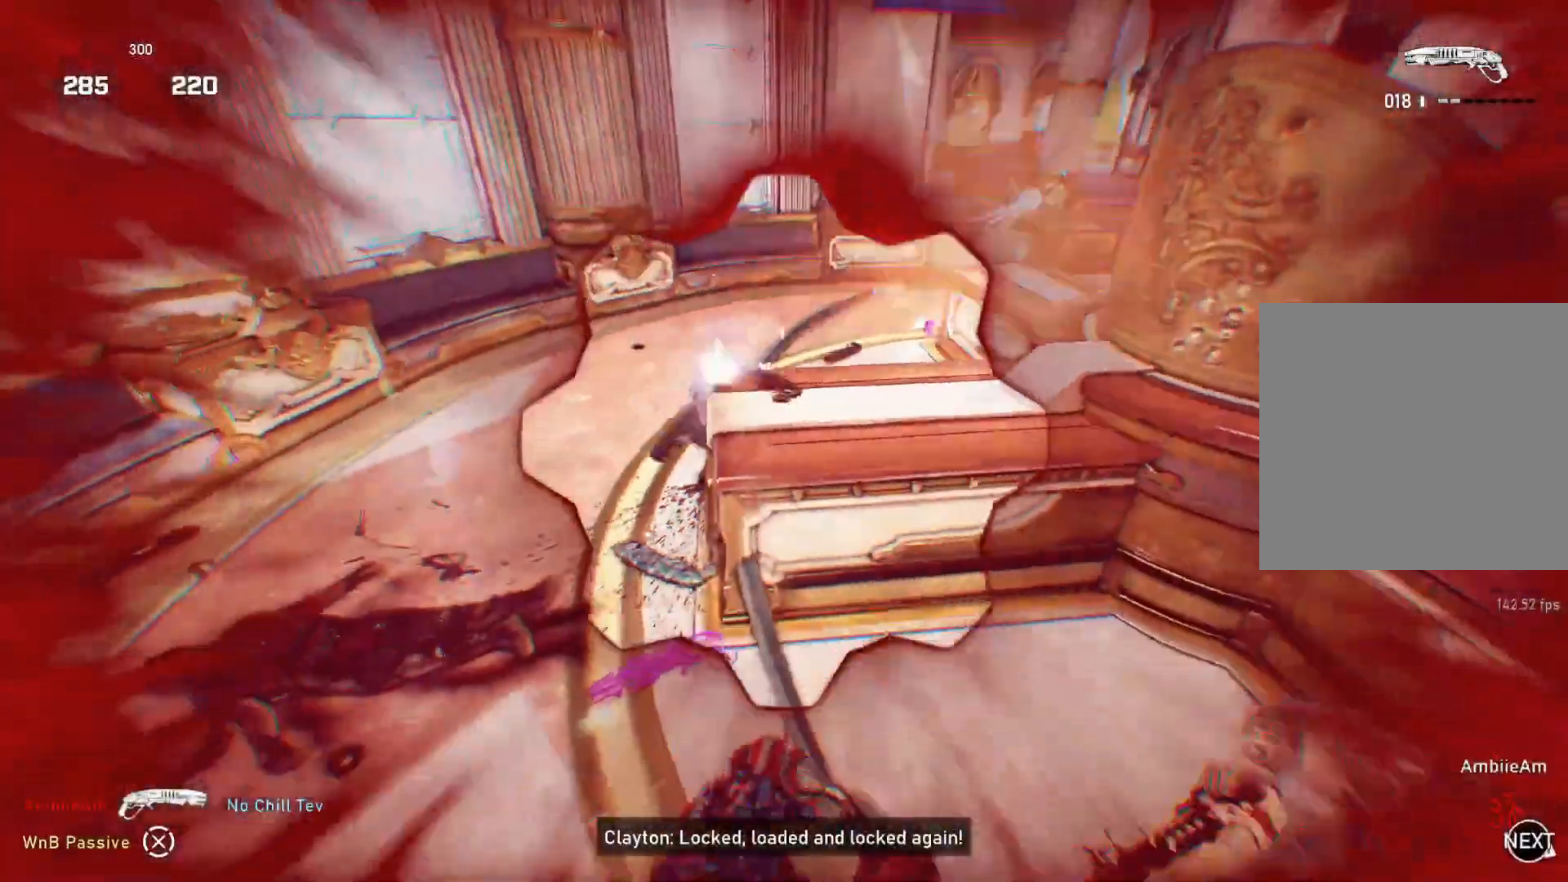
{"buttons": [], "left_stick": "center", "right_stick": "down-left", "events": [[17, "L1", "up"], [100, "left_stick", "down-left"], [117, "right_stick", "right"], [150, "left_stick", "down-right"], [183, "L1", "down"], [200, "left_stick", "up-right"], [250, "right_stick", "center"], [267, "L1", "up"], [383, "right_stick", "down-left"], [467, "left_stick", "center"]]}
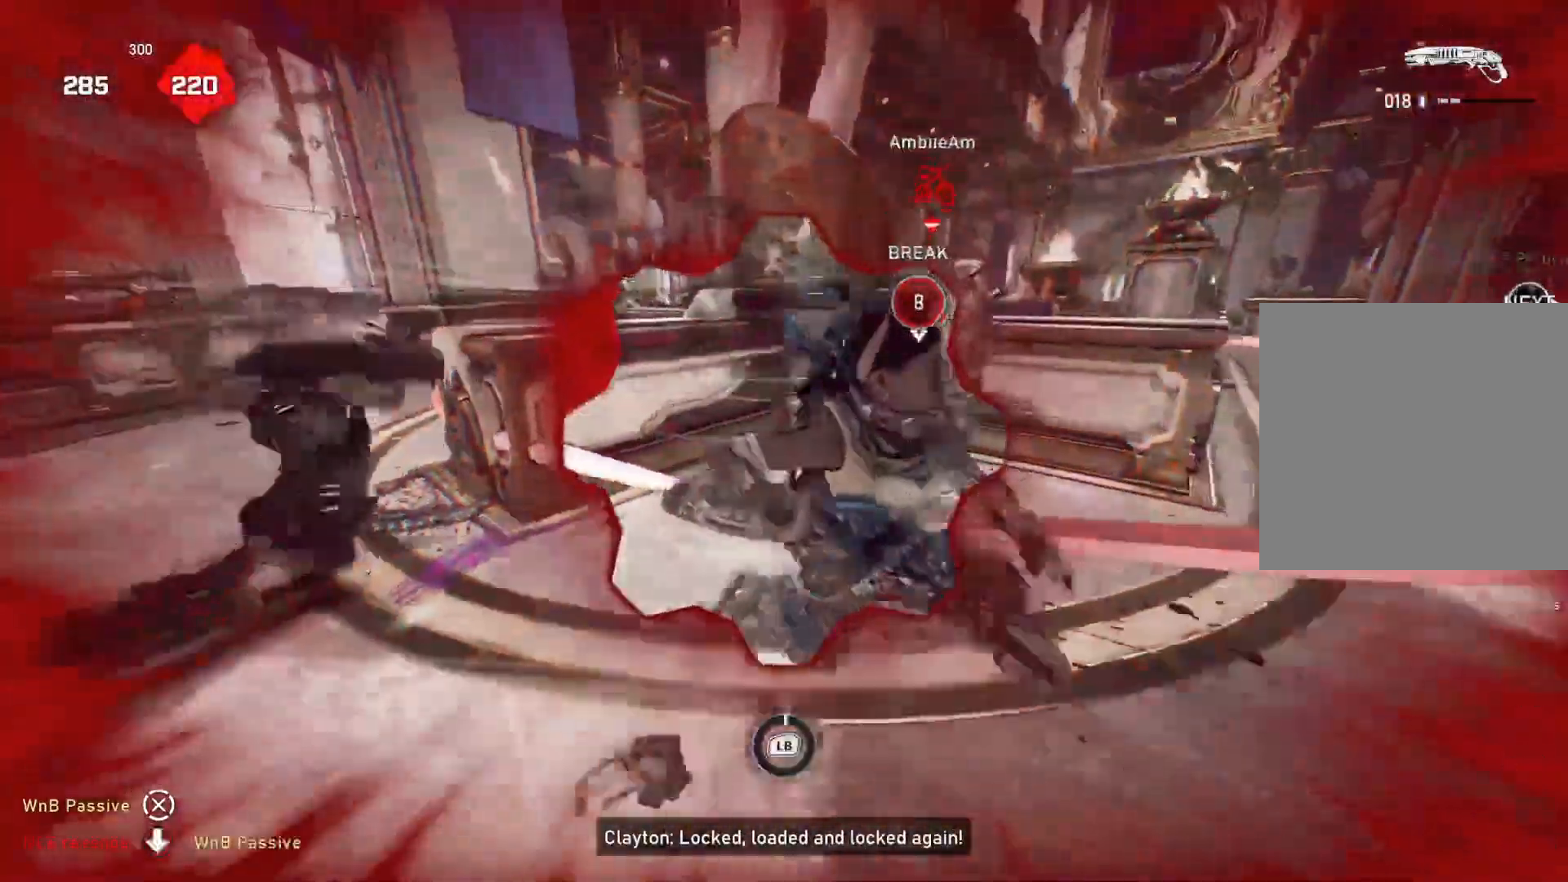
{"buttons": [], "left_stick": "center", "right_stick": "center", "events": [[33, "right_stick", "center"]]}
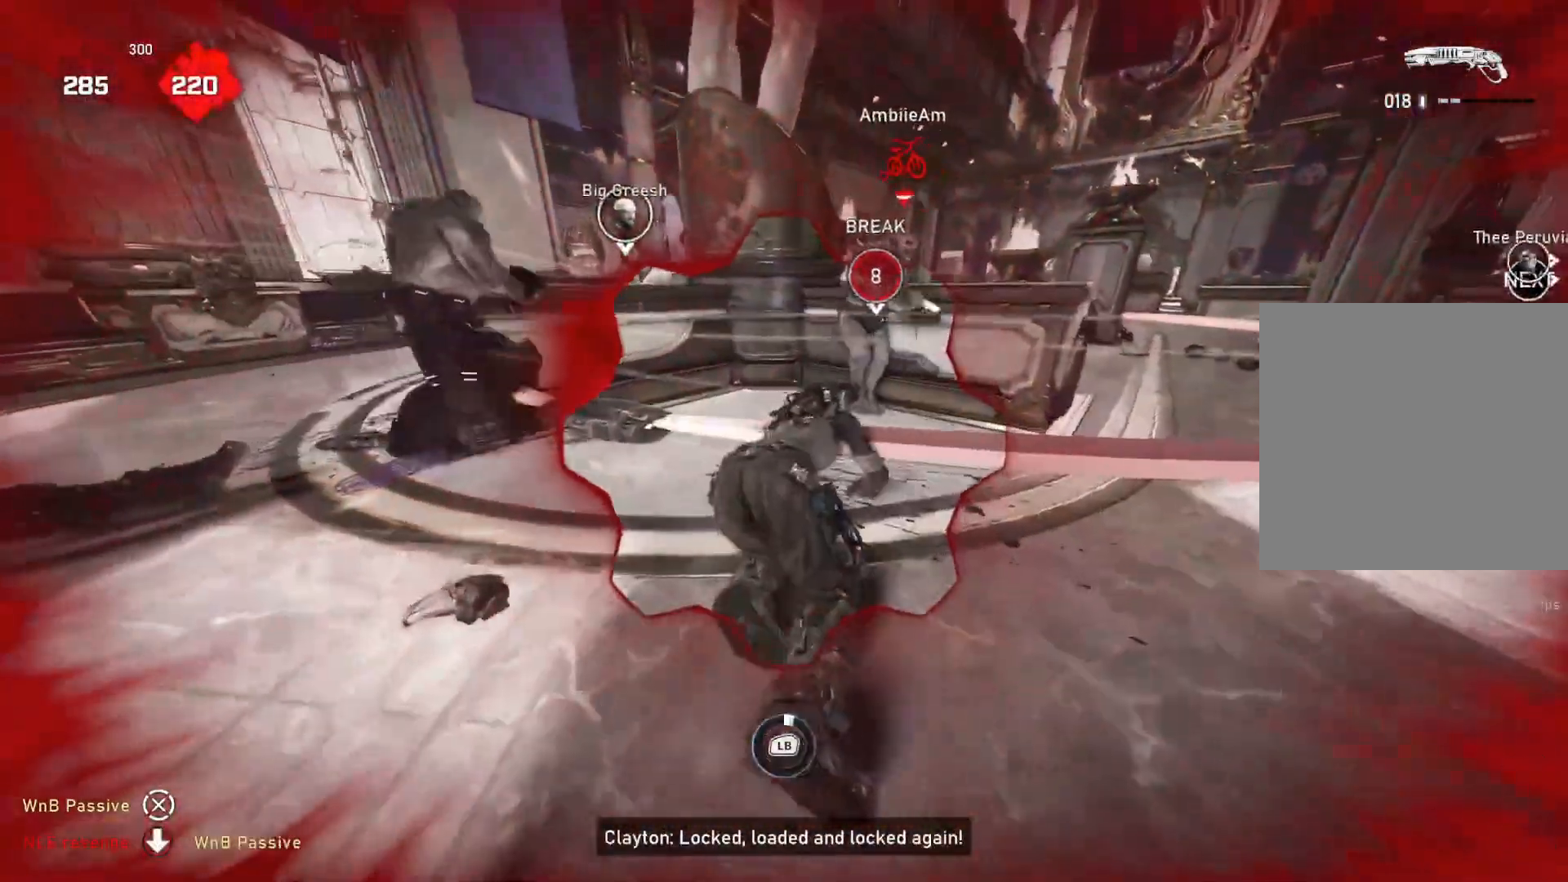
{"buttons": [], "left_stick": "center", "right_stick": "center", "events": []}
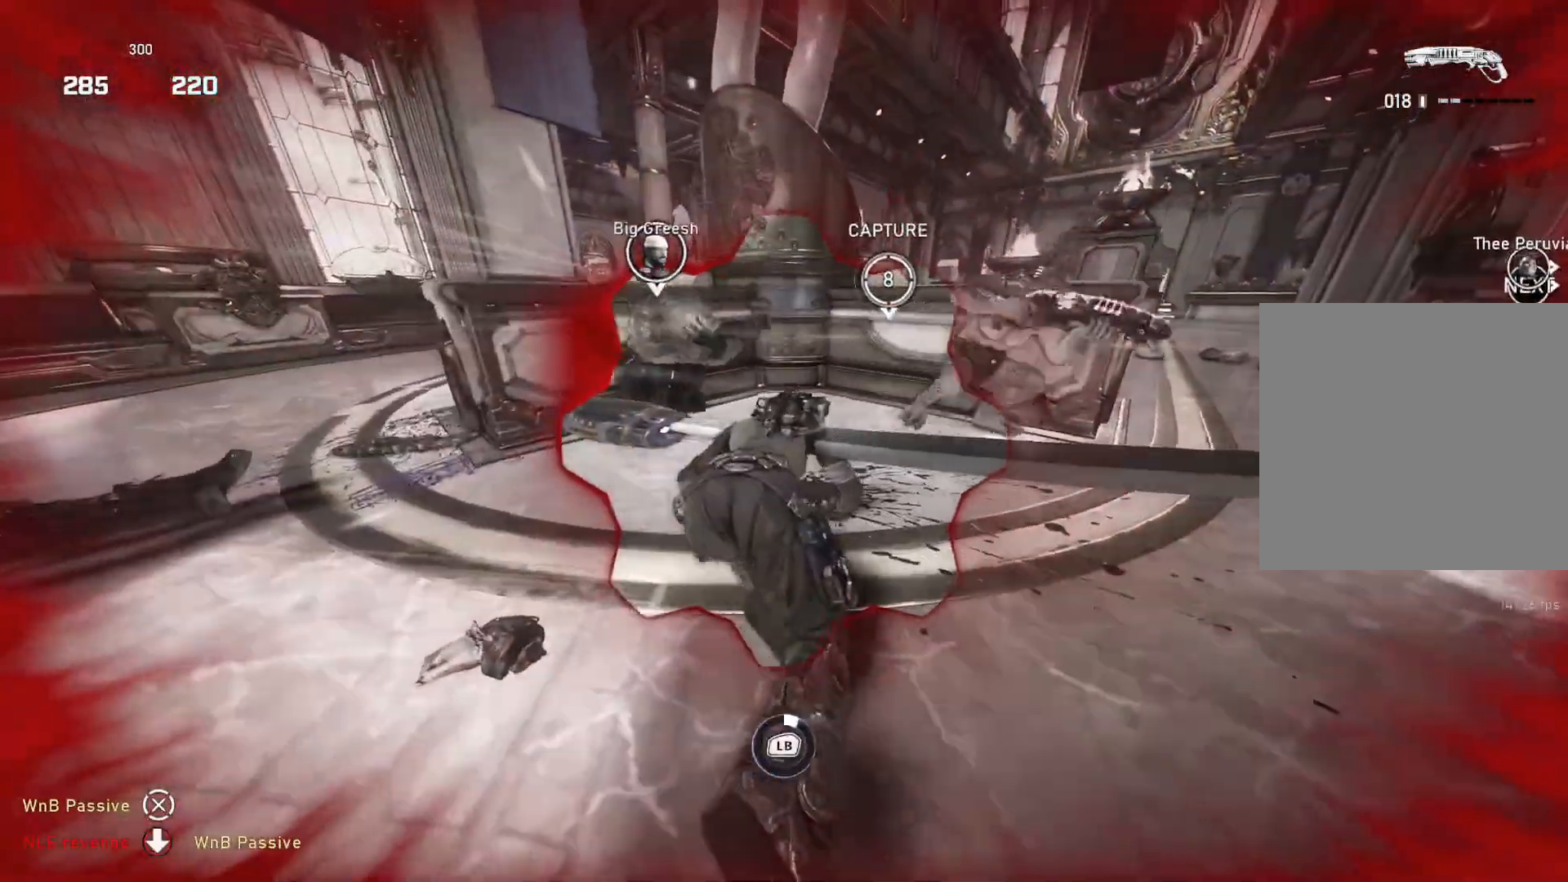
{"buttons": ["L1"], "left_stick": "down", "right_stick": "center", "events": [[133, "L1", "down"], [200, "left_stick", "down"]]}
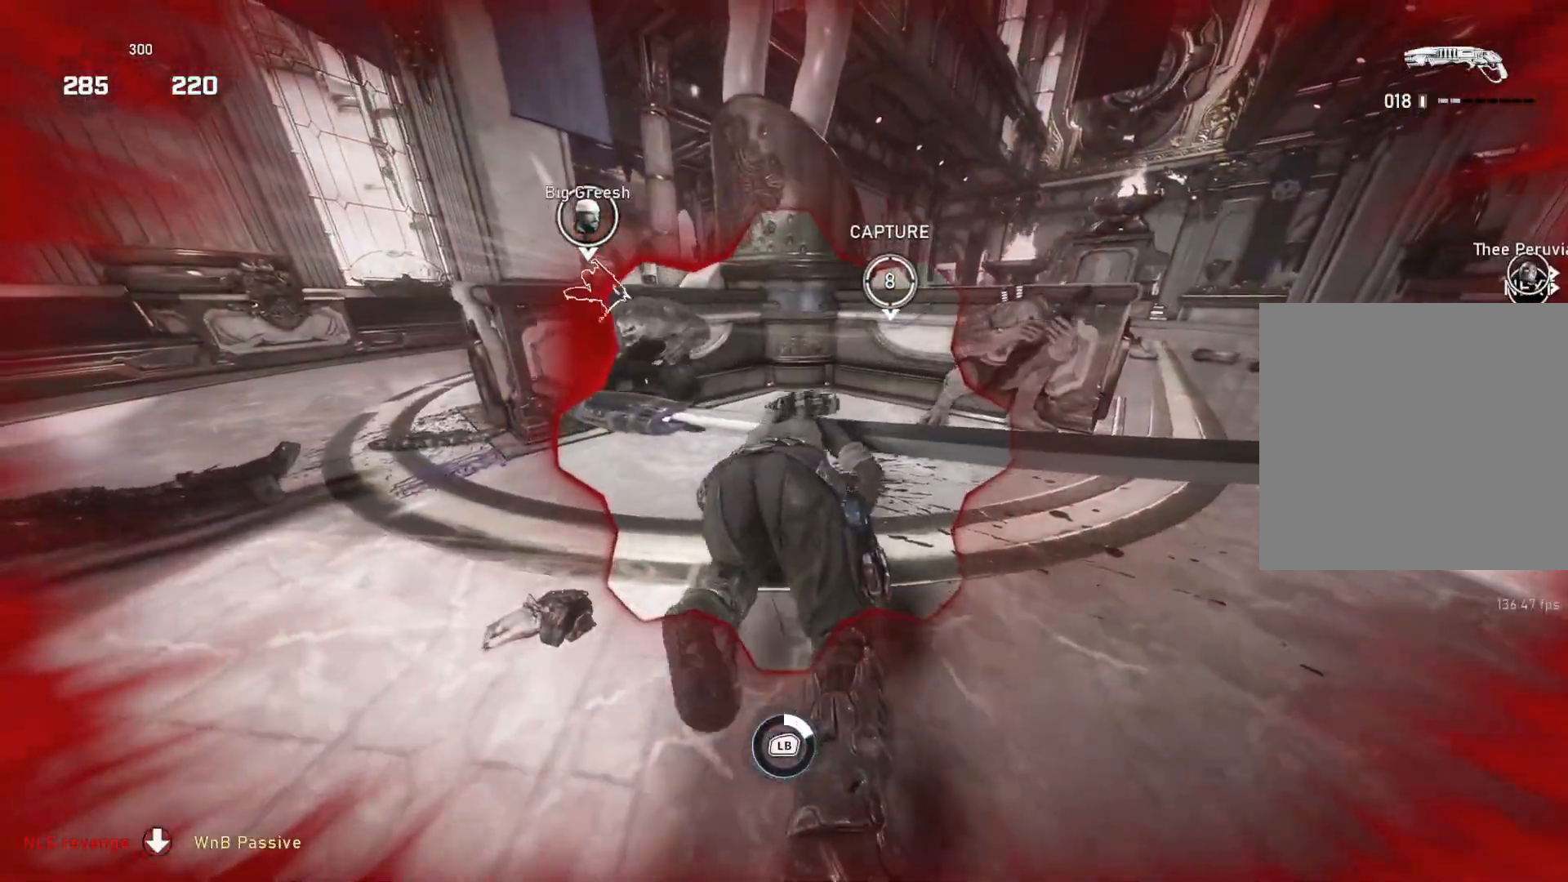
{"buttons": ["L1"], "left_stick": "down", "right_stick": "center", "events": []}
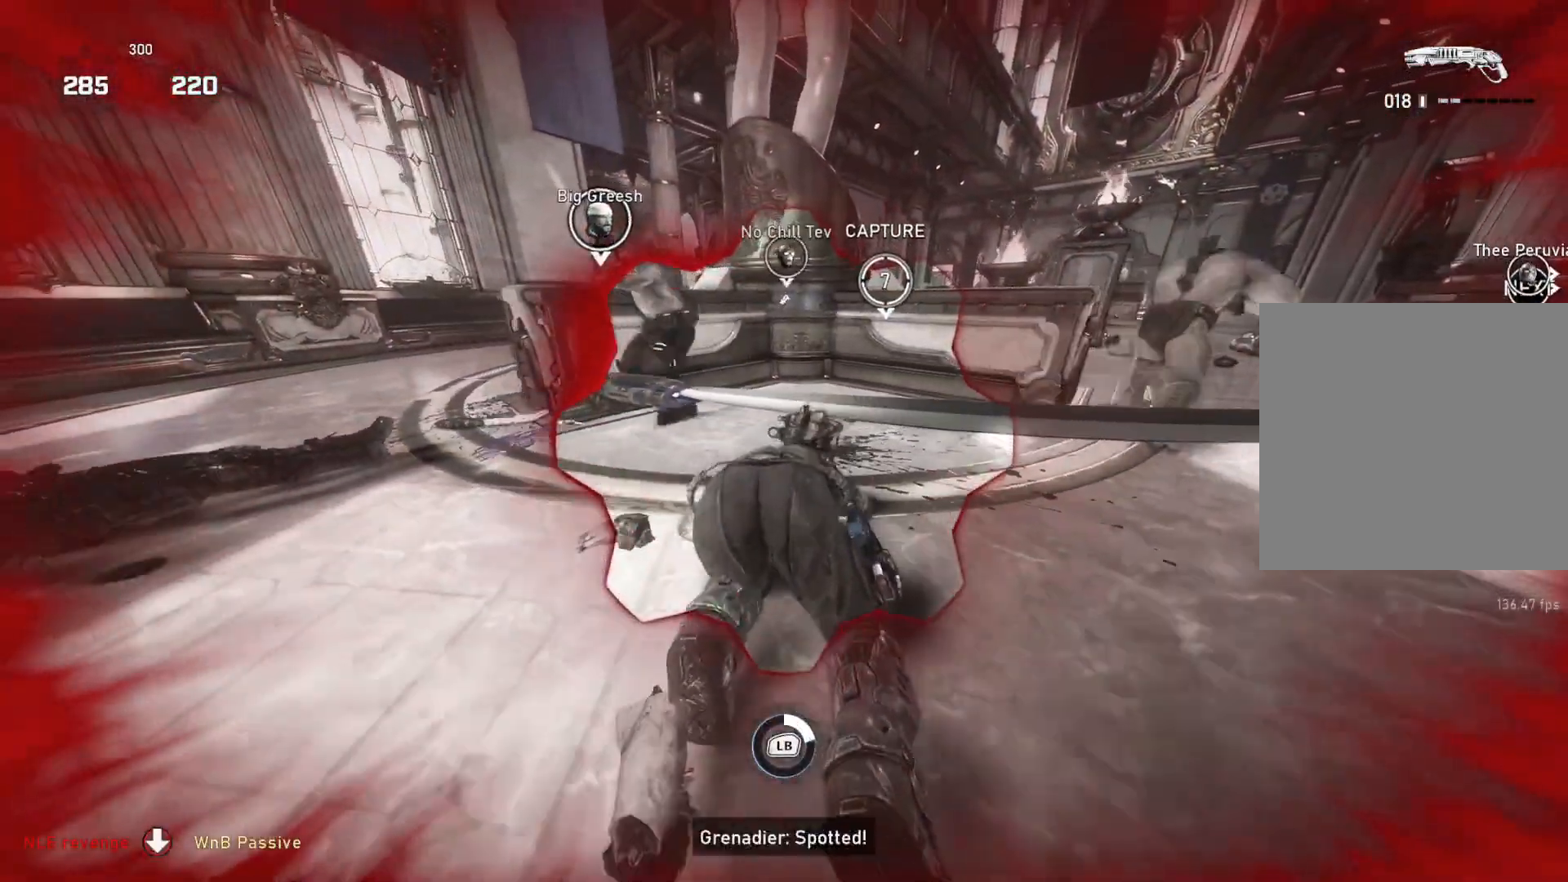
{"buttons": ["L1"], "left_stick": "down", "right_stick": "center", "events": []}
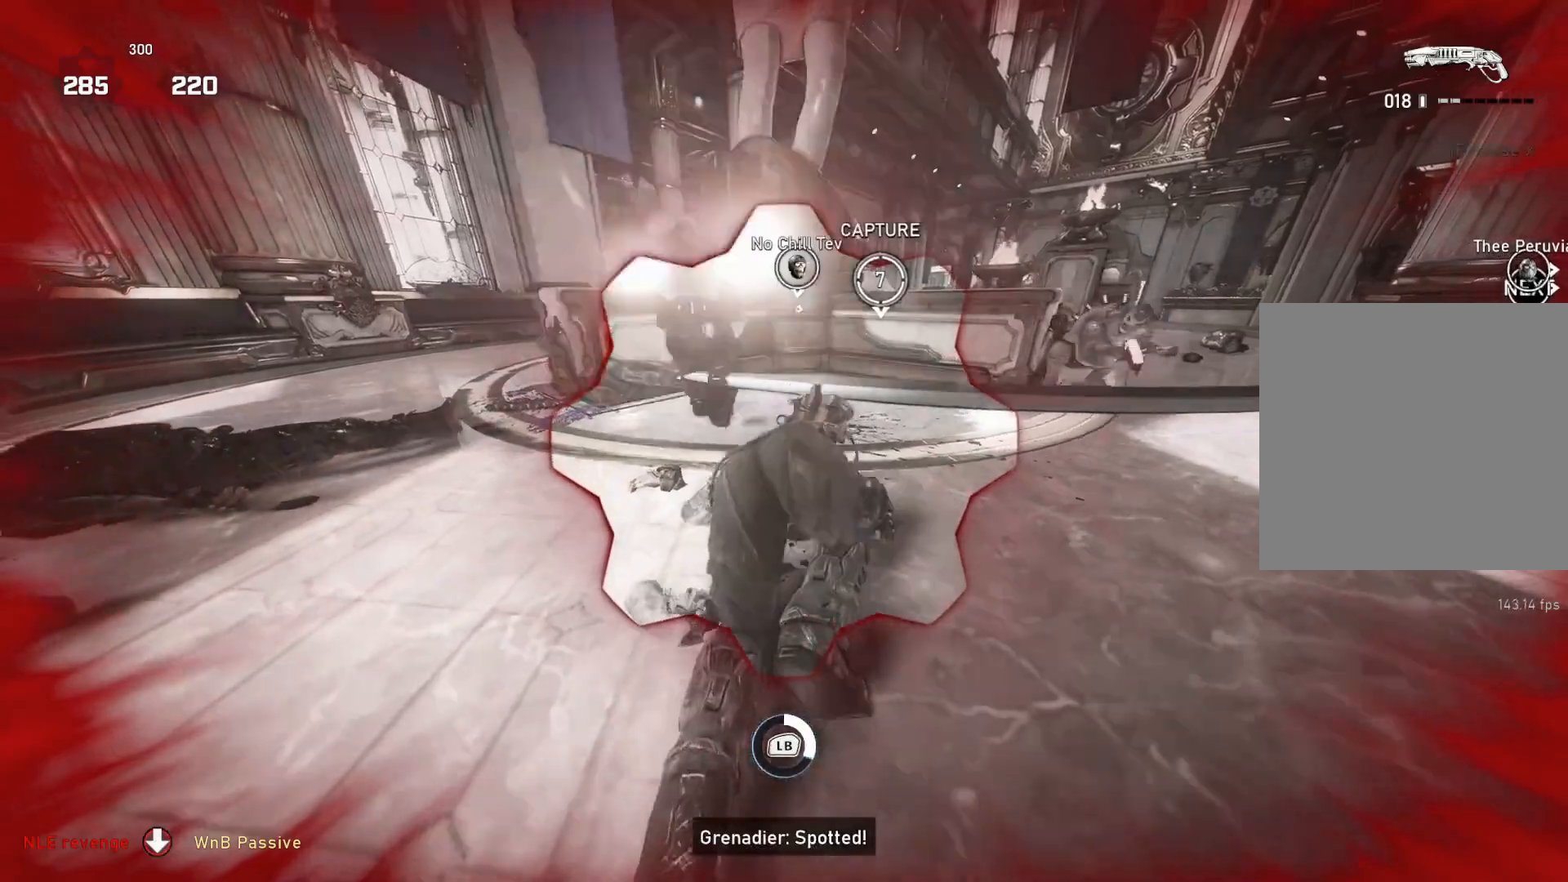
{"buttons": ["L1"], "left_stick": "down", "right_stick": "center", "events": []}